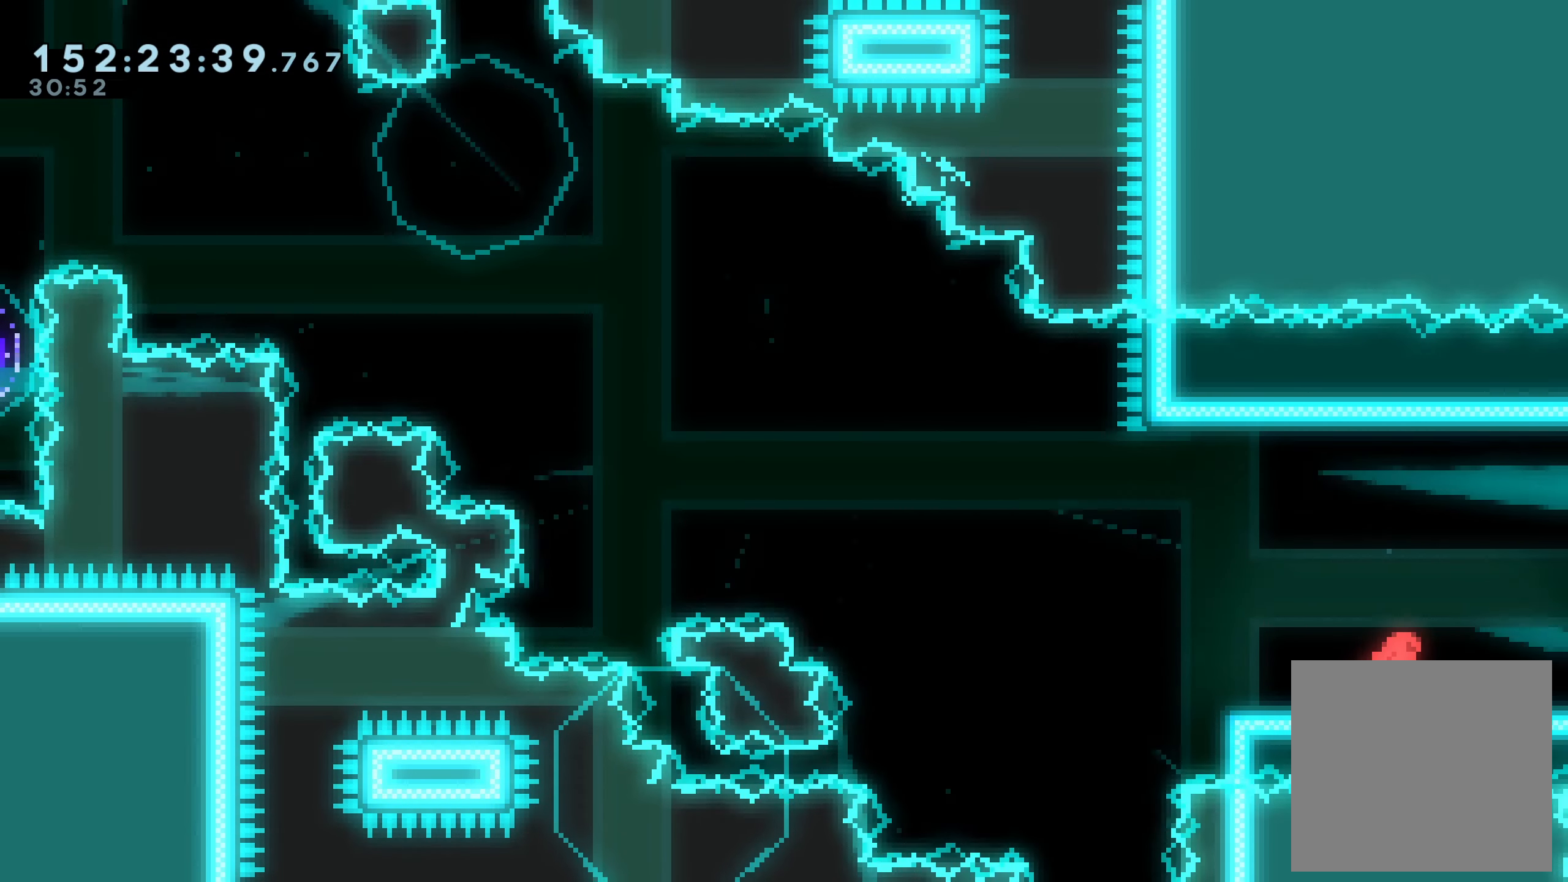
Gameplay with a controller (Xbox layout); each line is a JSON object with the inputs held at the frame after it. "events" lists button and stick changes between this image and that frame as [ms after this image, input, new state], when the widget could be followed in between. Not read: L3 R3 left_stick.
{"buttons": ["DPAD_RIGHT"], "right_stick": "center", "events": []}
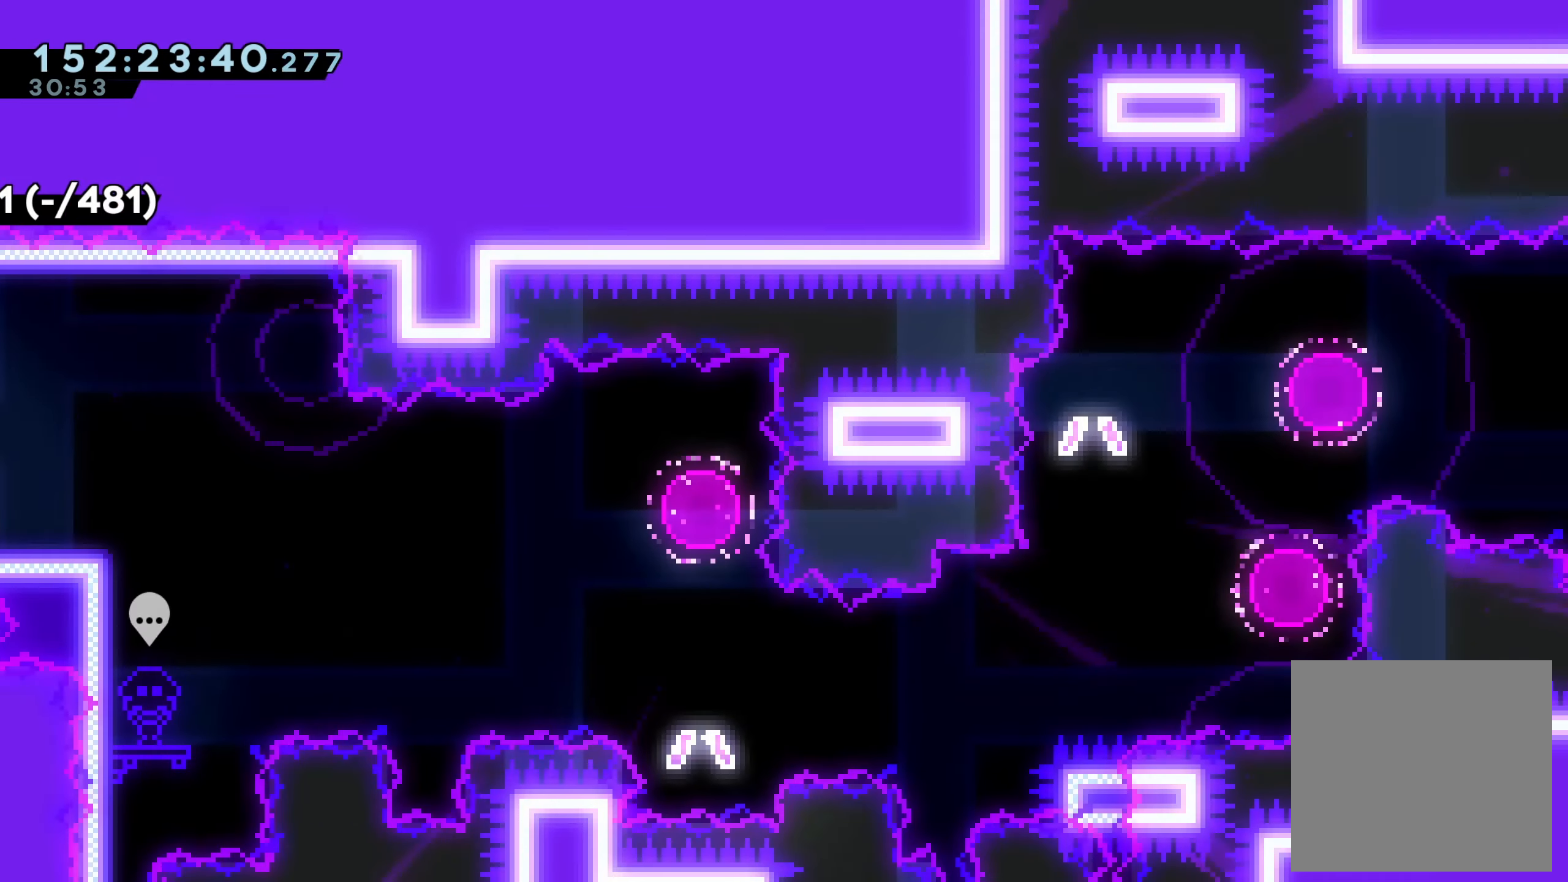
{"buttons": [], "right_stick": "center", "events": [[400, "DPAD_RIGHT", "up"]]}
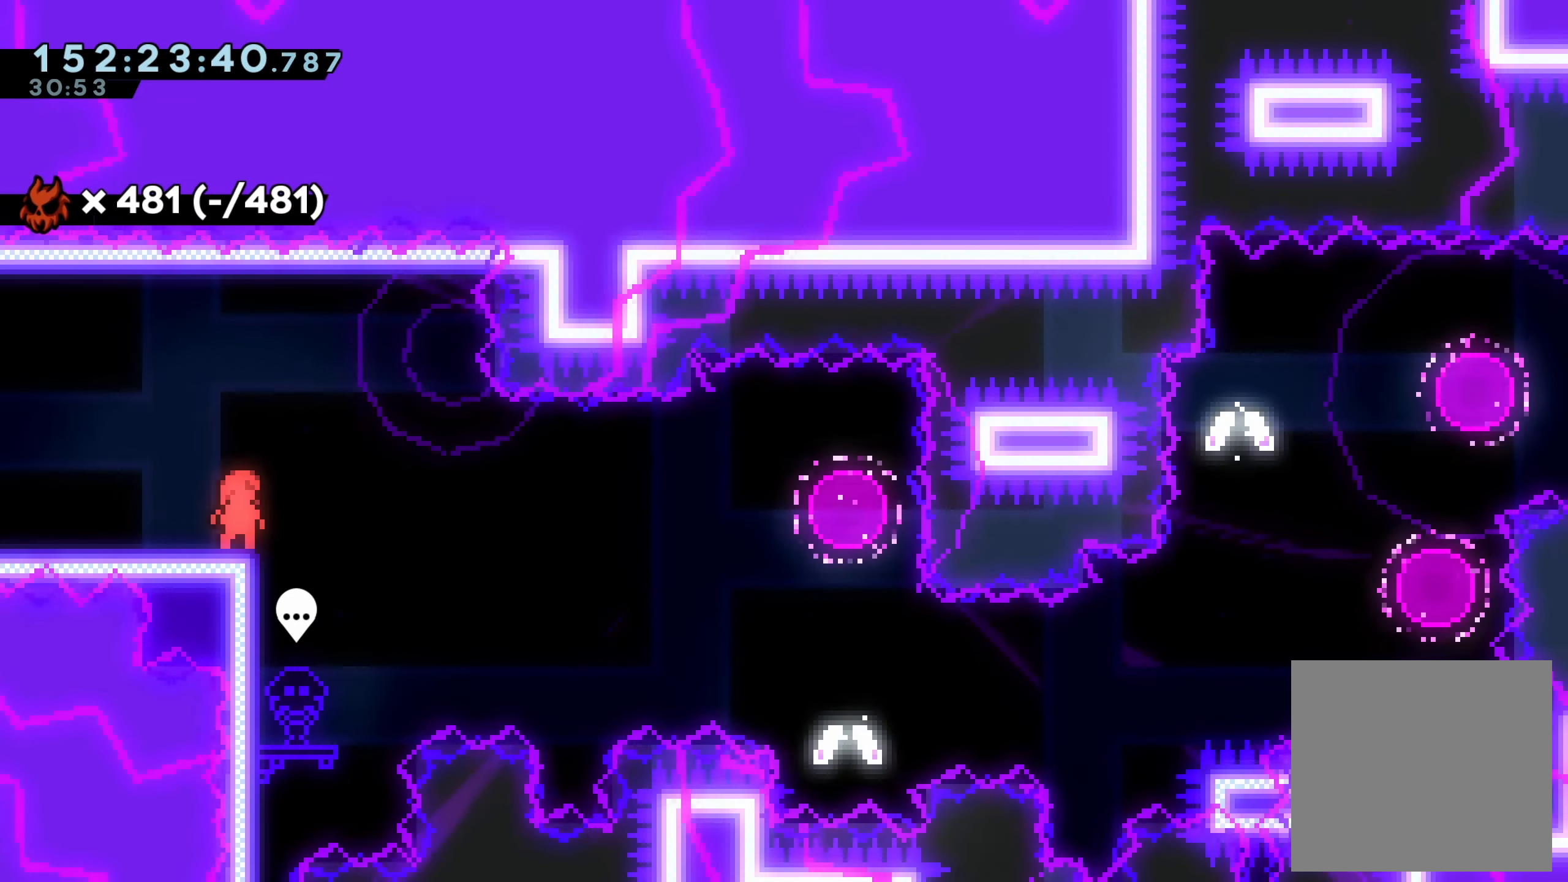
{"buttons": ["DPAD_LEFT"], "right_stick": "center", "events": [[317, "DPAD_LEFT", "down"]]}
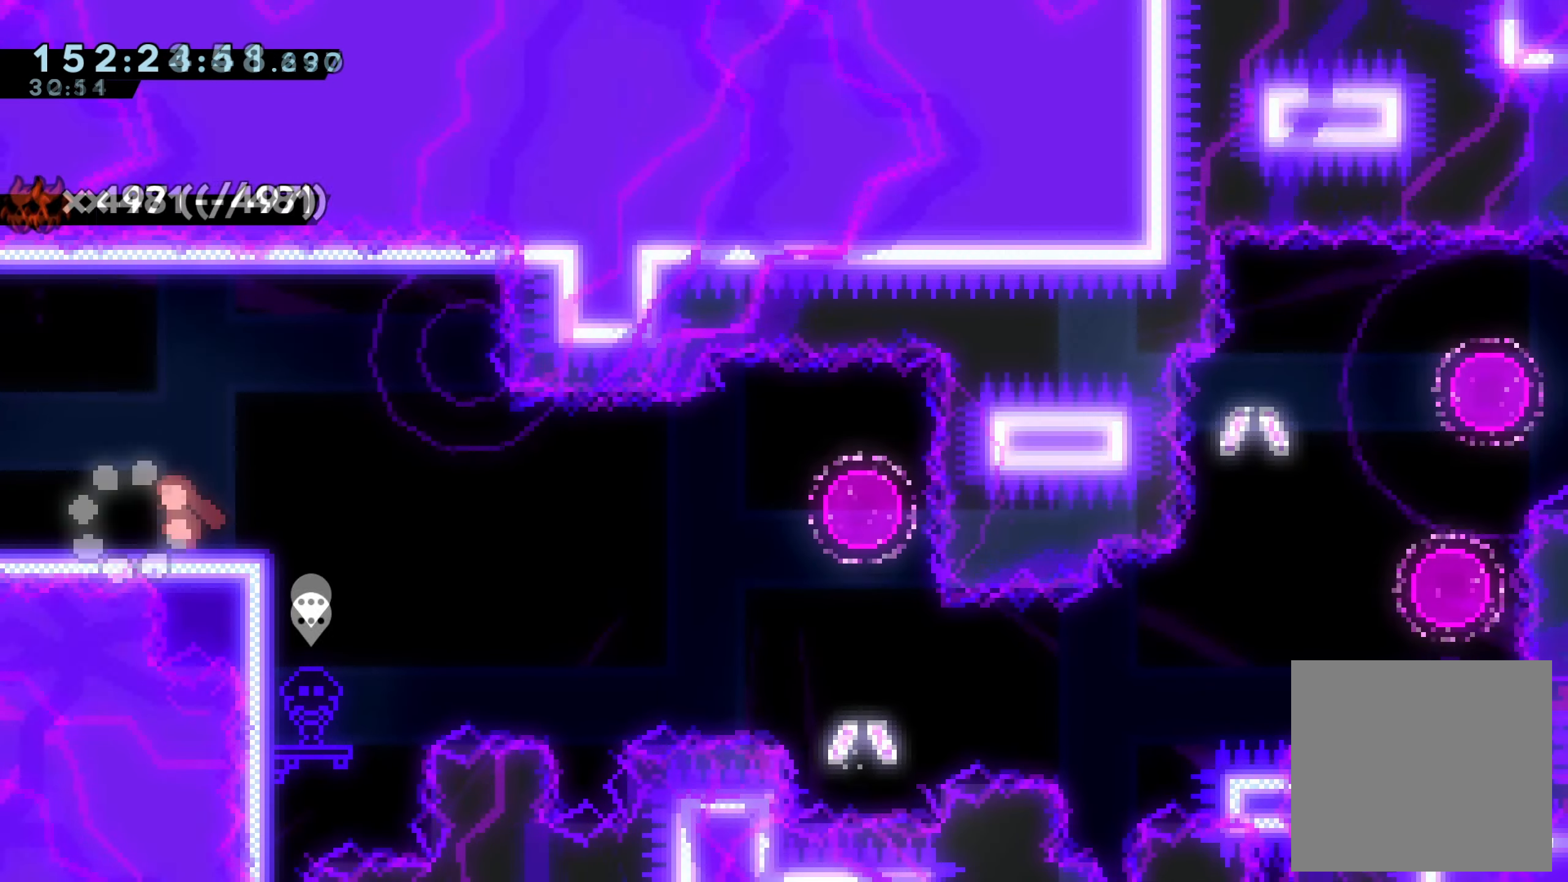
{"buttons": ["A", "DPAD_DOWN", "DPAD_RIGHT"], "right_stick": "center", "events": [[83, "DPAD_LEFT", "up"], [117, "DPAD_DOWN", "down"], [133, "DPAD_RIGHT", "down"], [167, "X", "down"], [283, "X", "up"], [383, "A", "down"]]}
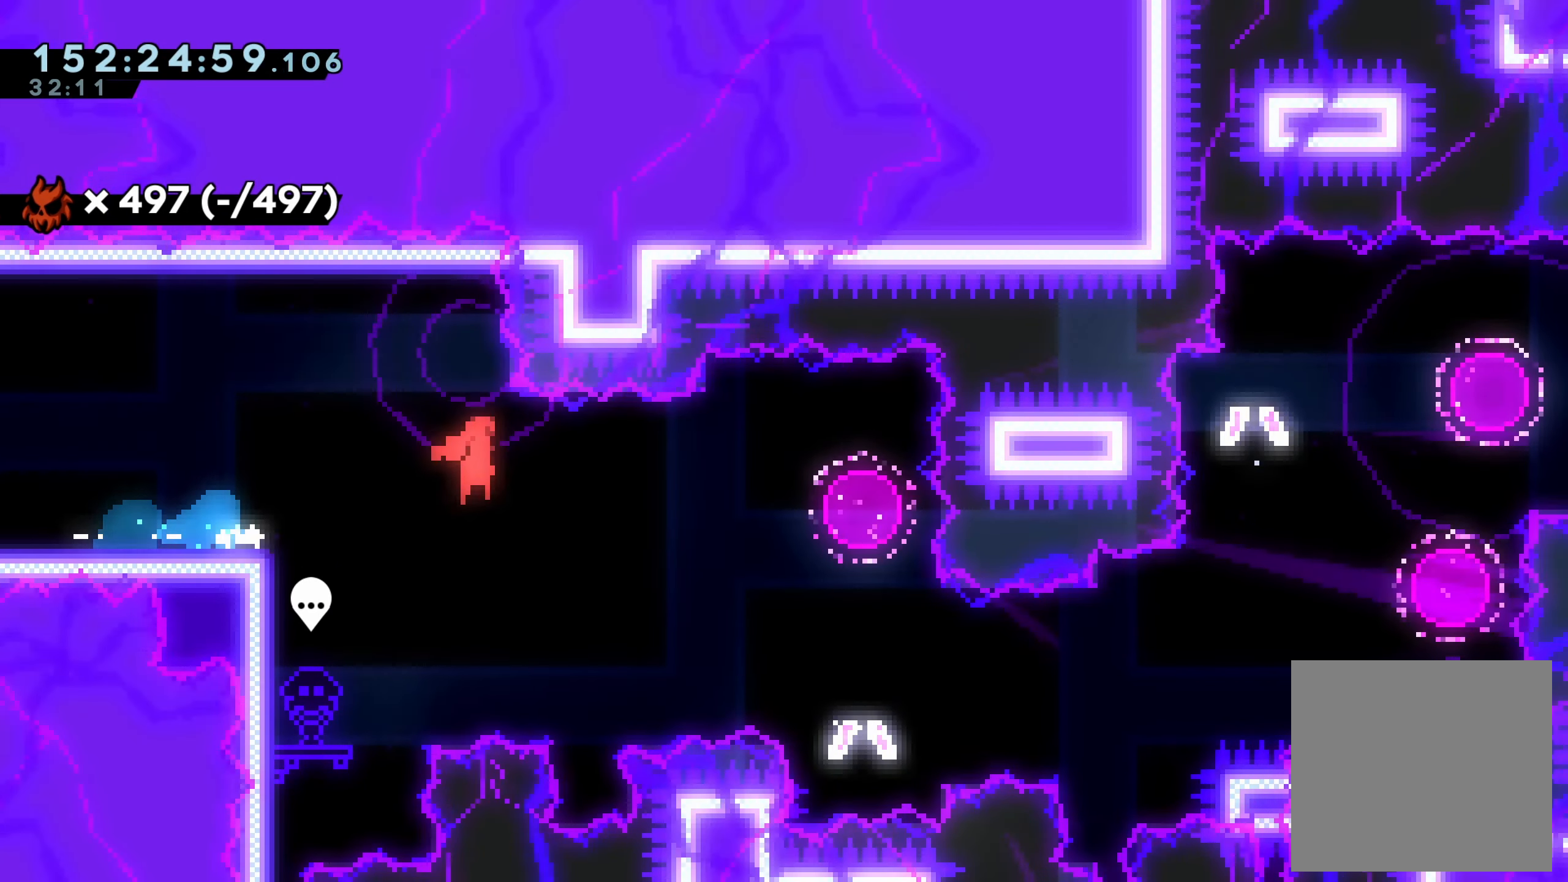
{"buttons": ["R1", "DPAD_DOWN"], "right_stick": "center", "events": [[217, "A", "up"], [234, "DPAD_RIGHT", "up"], [250, "DPAD_DOWN", "up"], [350, "DPAD_DOWN", "down"], [350, "X", "down"], [484, "X", "up"], [500, "R1", "down"]]}
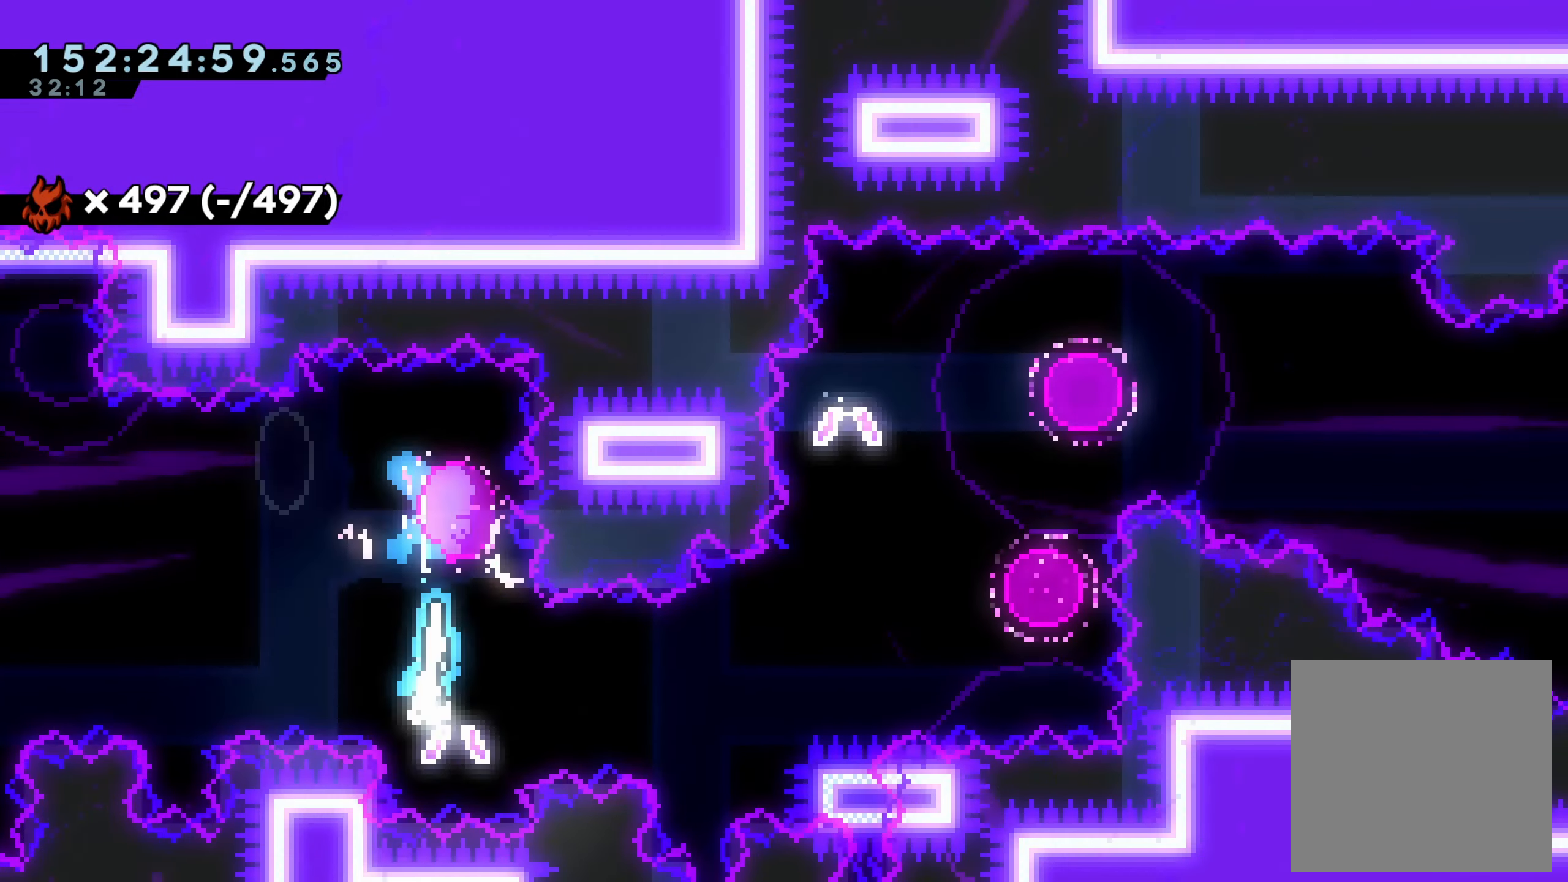
{"buttons": ["X", "DPAD_UP", "DPAD_LEFT"], "right_stick": "center", "events": [[17, "DPAD_DOWN", "up"], [67, "R1", "up"], [84, "A", "down"], [84, "DPAD_RIGHT", "down"], [400, "A", "up"], [400, "DPAD_RIGHT", "up"], [417, "DPAD_LEFT", "down"], [467, "DPAD_UP", "down"], [500, "X", "down"]]}
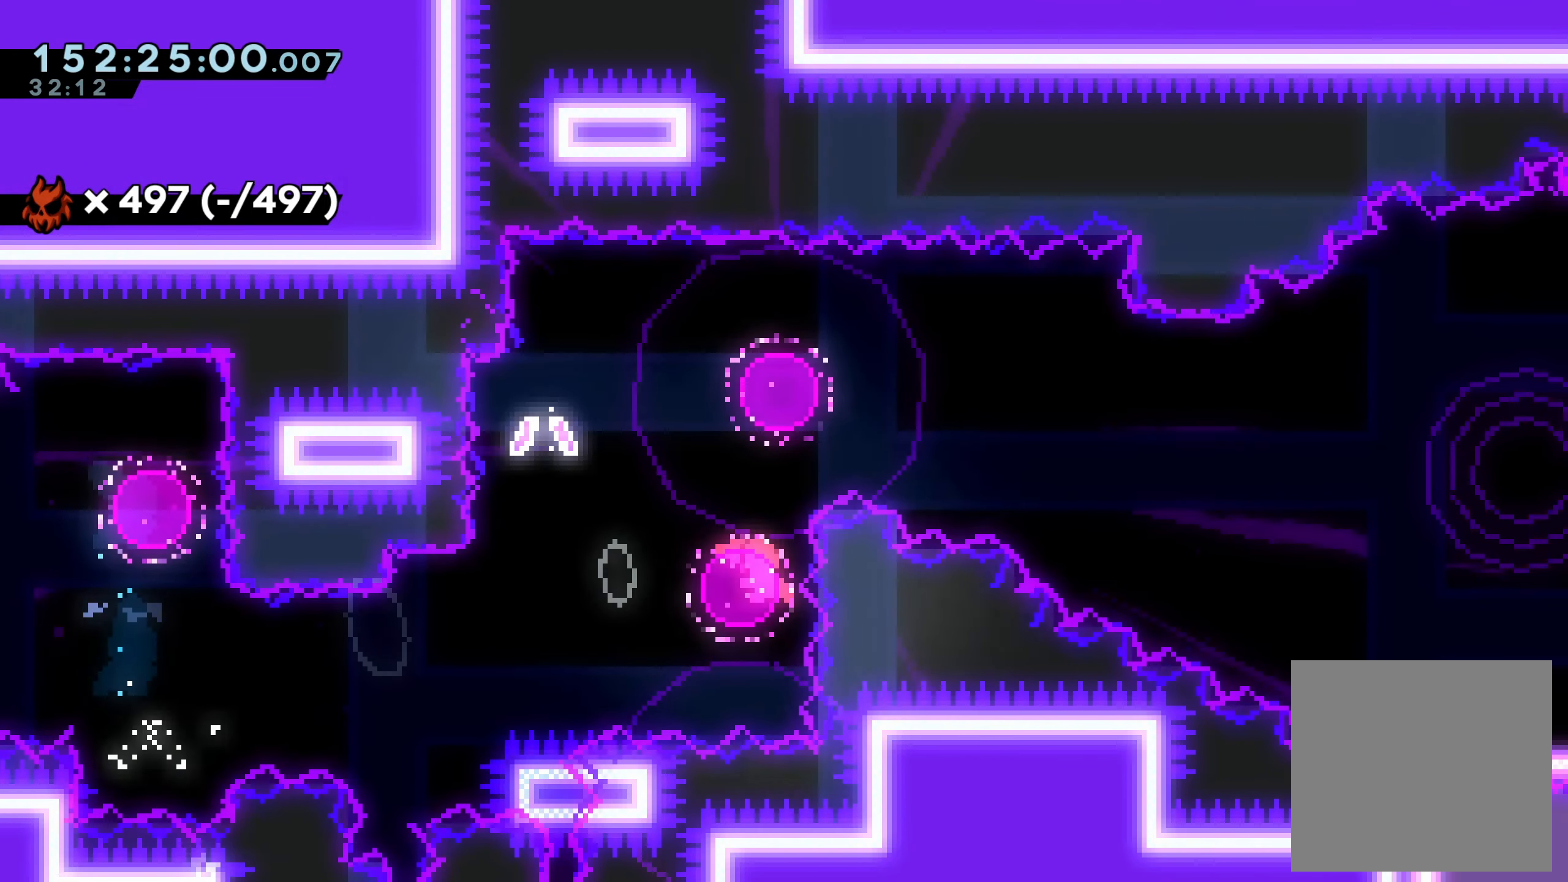
{"buttons": ["X", "DPAD_DOWN", "DPAD_RIGHT"], "right_stick": "center", "events": [[100, "DPAD_UP", "up"], [100, "X", "up"], [117, "DPAD_DOWN", "down"], [117, "DPAD_LEFT", "up"], [134, "DPAD_RIGHT", "down"], [250, "A", "down"], [367, "A", "up"], [417, "X", "down"]]}
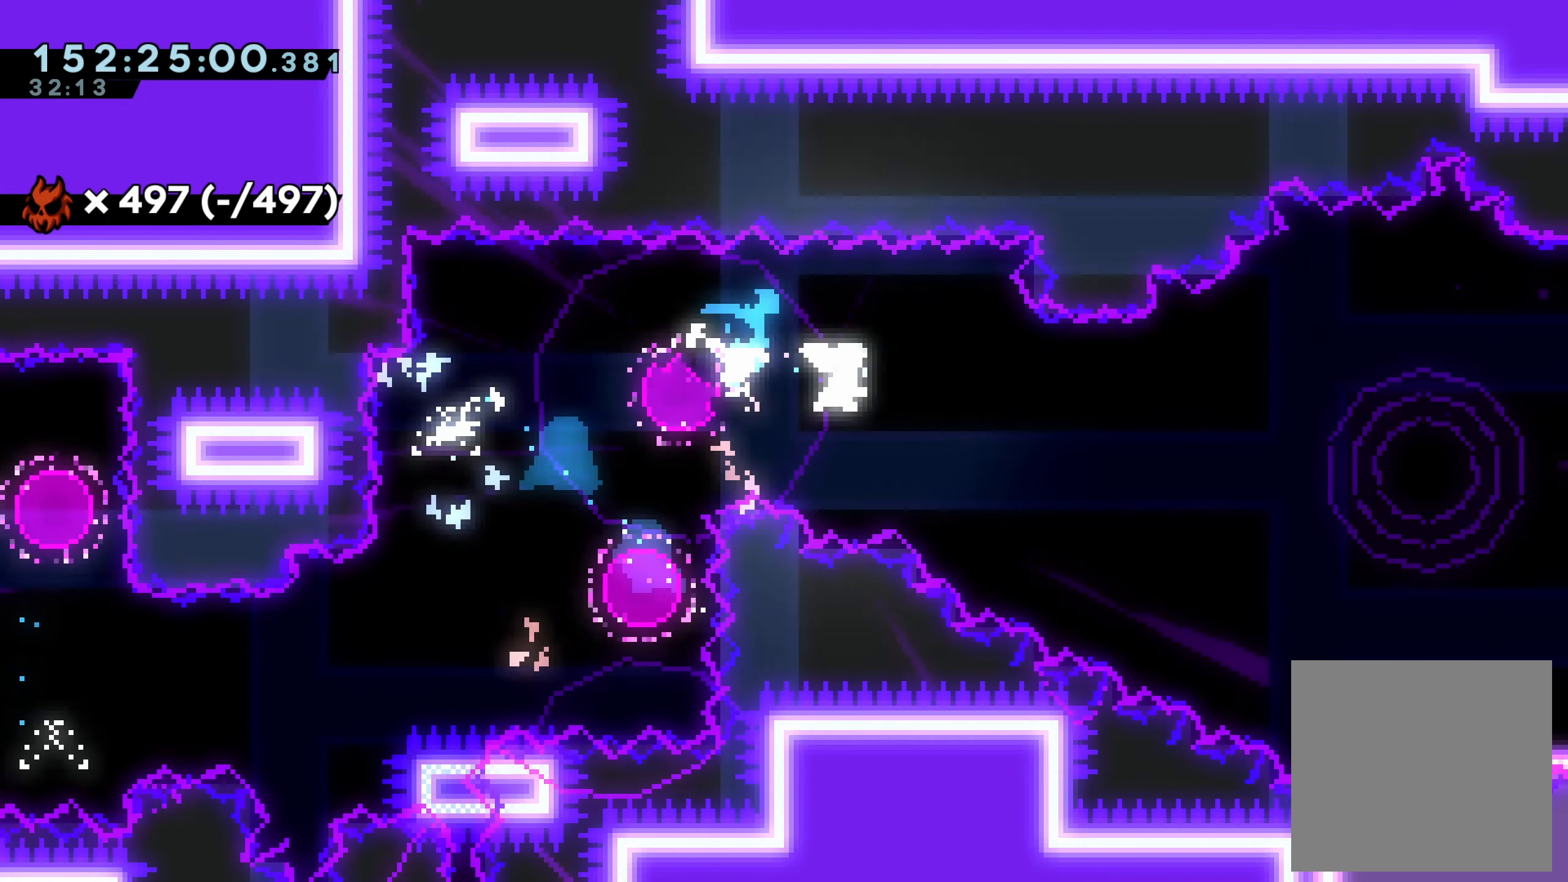
{"buttons": ["A", "DPAD_DOWN", "DPAD_RIGHT"], "right_stick": "center", "events": [[67, "X", "up"], [284, "A", "down"]]}
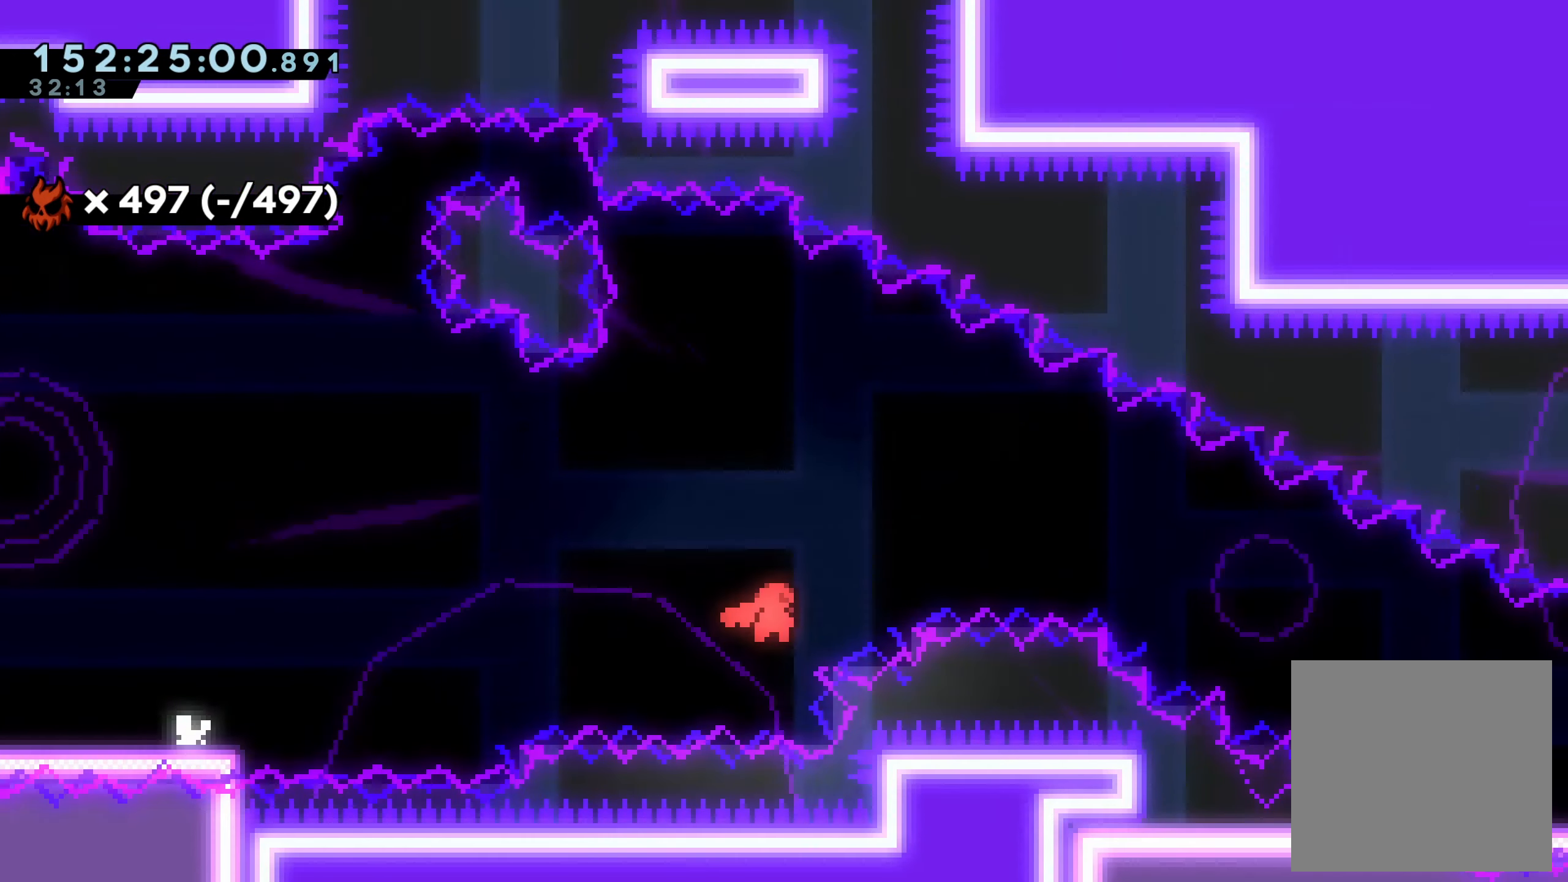
{"buttons": ["DPAD_DOWN", "DPAD_RIGHT"], "right_stick": "center", "events": [[184, "A", "up"], [234, "X", "down"], [350, "X", "up"]]}
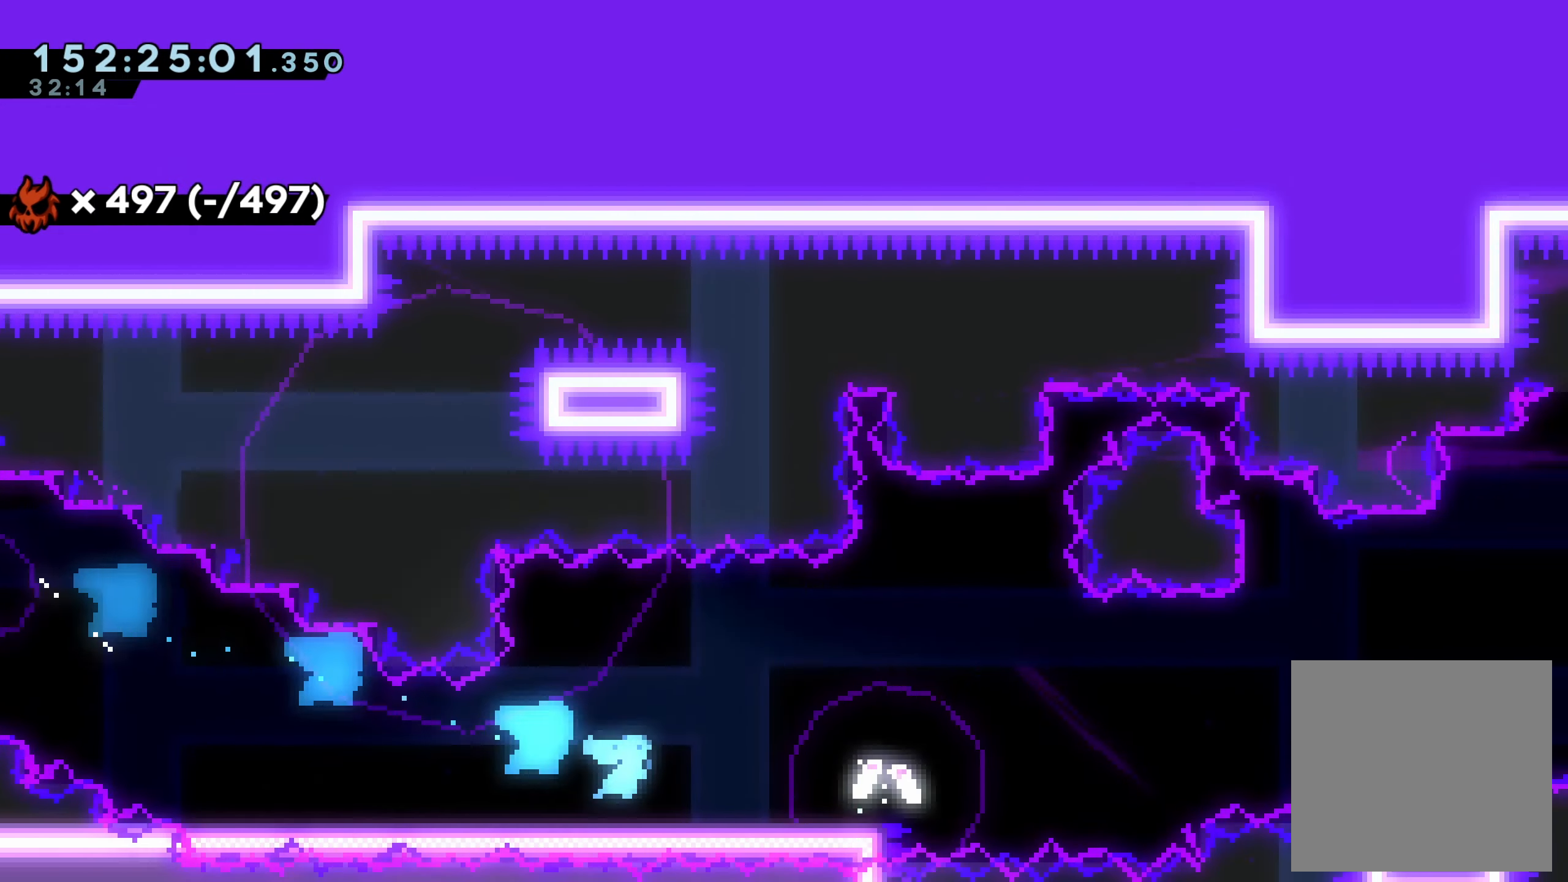
{"buttons": ["A", "DPAD_DOWN", "DPAD_RIGHT"], "right_stick": "center", "events": [[34, "A", "down"]]}
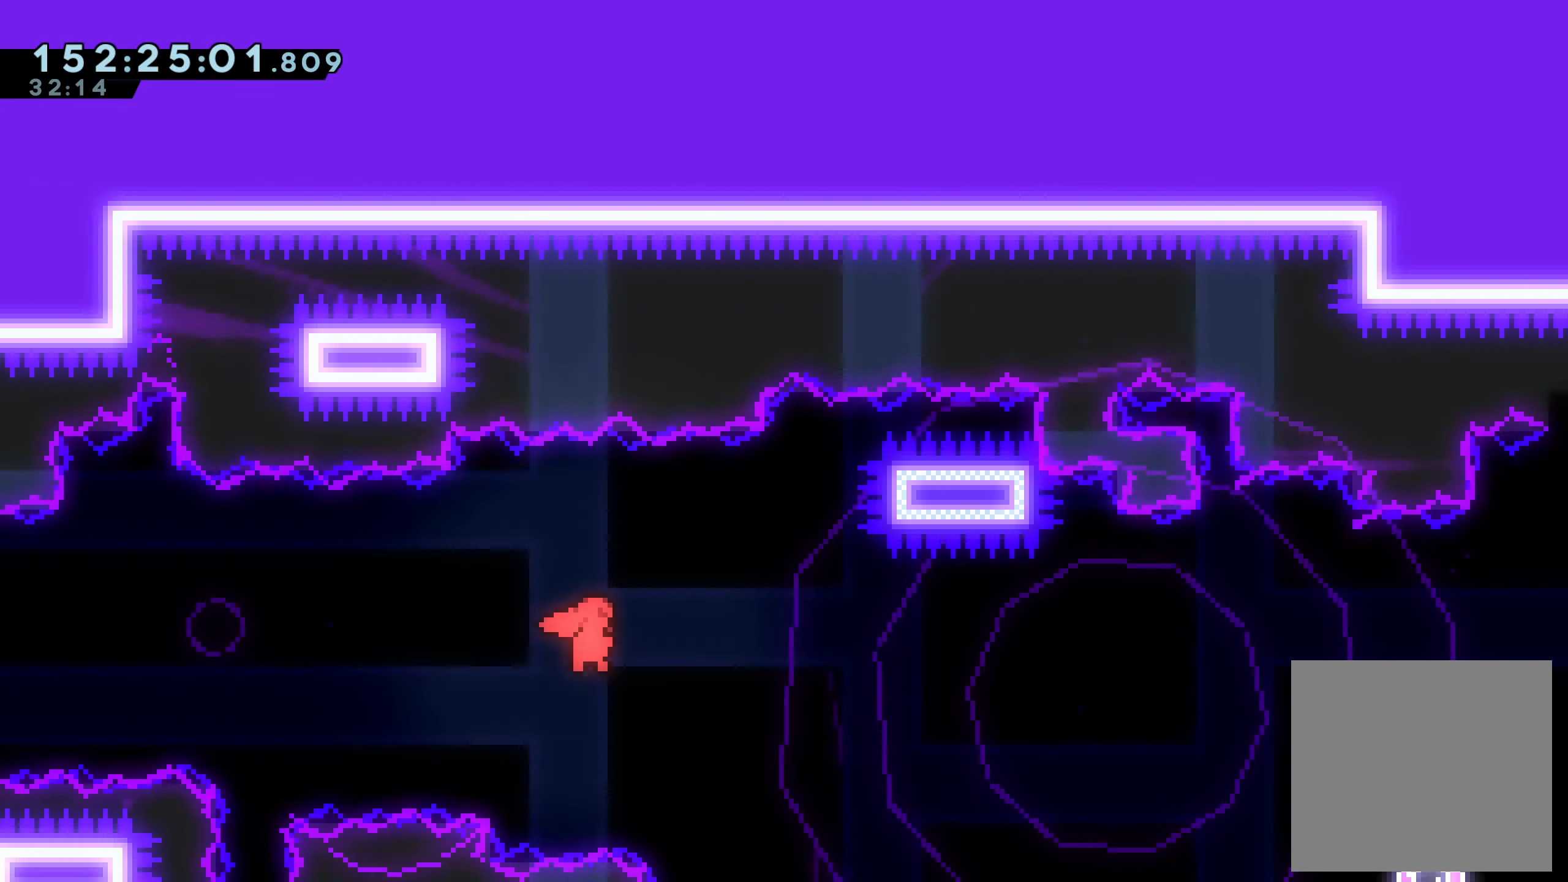
{"buttons": ["A", "DPAD_DOWN", "DPAD_RIGHT"], "right_stick": "center", "events": []}
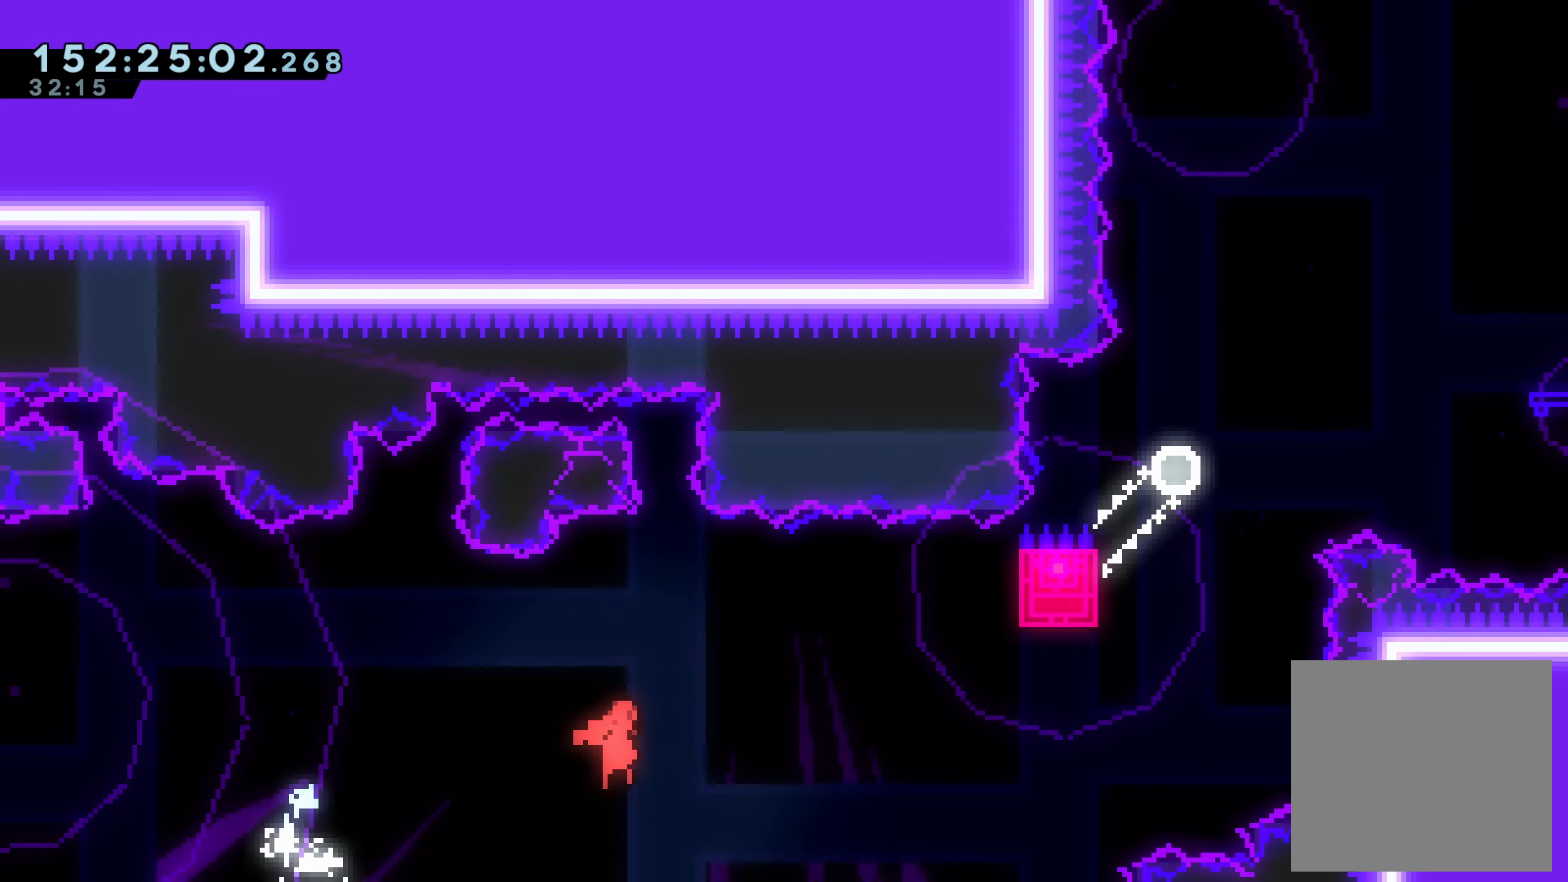
{"buttons": ["DPAD_UP", "DPAD_LEFT"], "right_stick": "center", "events": [[184, "DPAD_DOWN", "up"], [250, "A", "up"], [250, "DPAD_RIGHT", "up"], [284, "DPAD_LEFT", "down"], [284, "DPAD_UP", "down"], [317, "X", "down"], [467, "X", "up"]]}
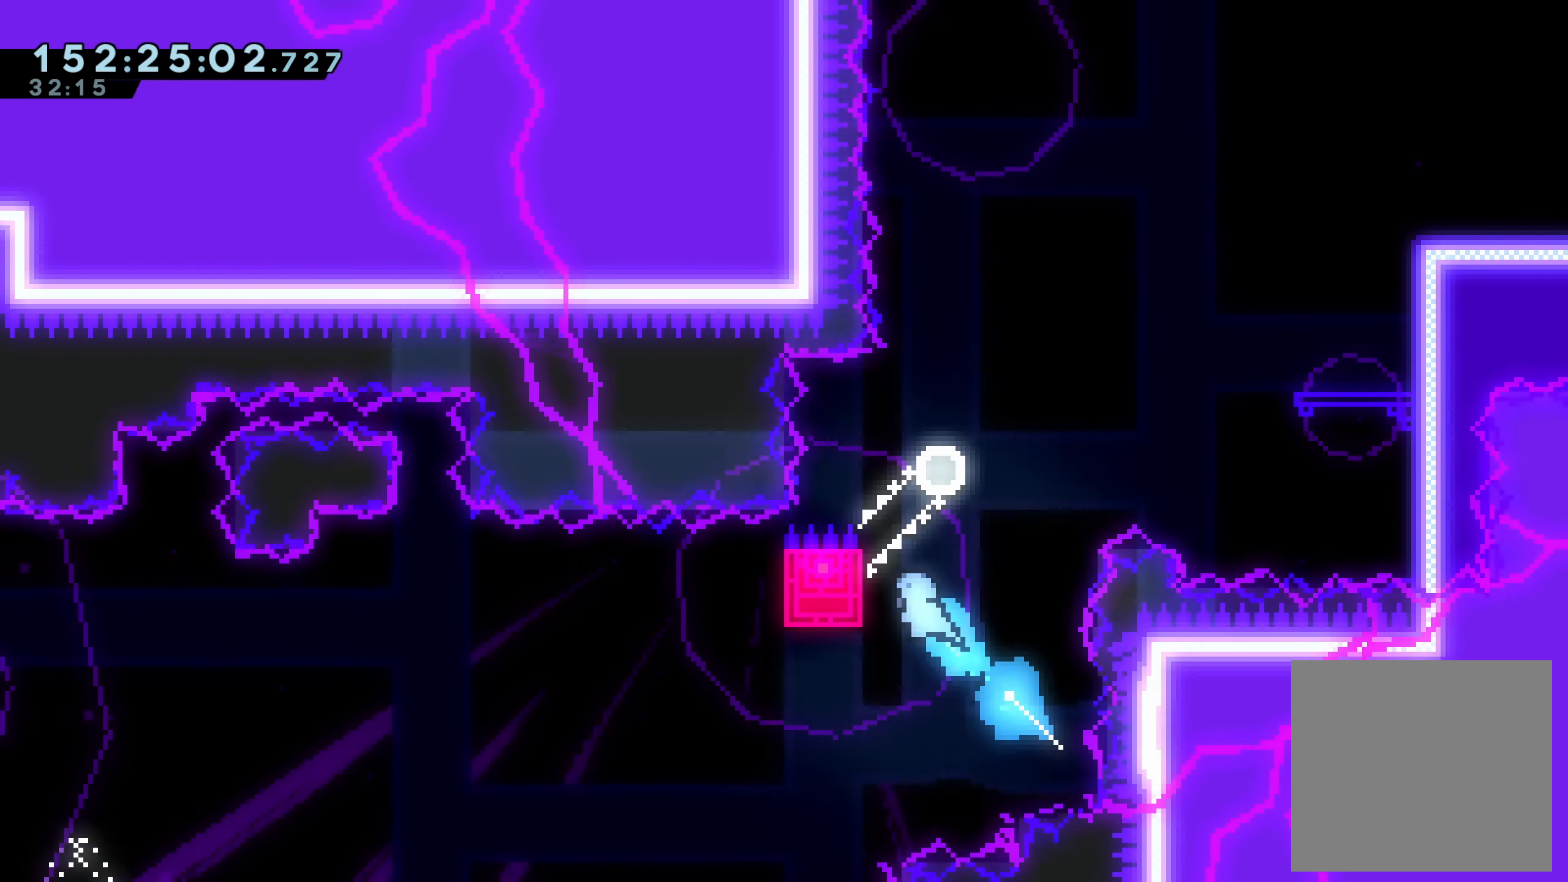
{"buttons": ["R2"], "right_stick": "center", "events": [[17, "DPAD_UP", "up"], [17, "R2", "down"], [84, "DPAD_UP", "down"], [184, "DPAD_UP", "up"], [217, "DPAD_LEFT", "up"]]}
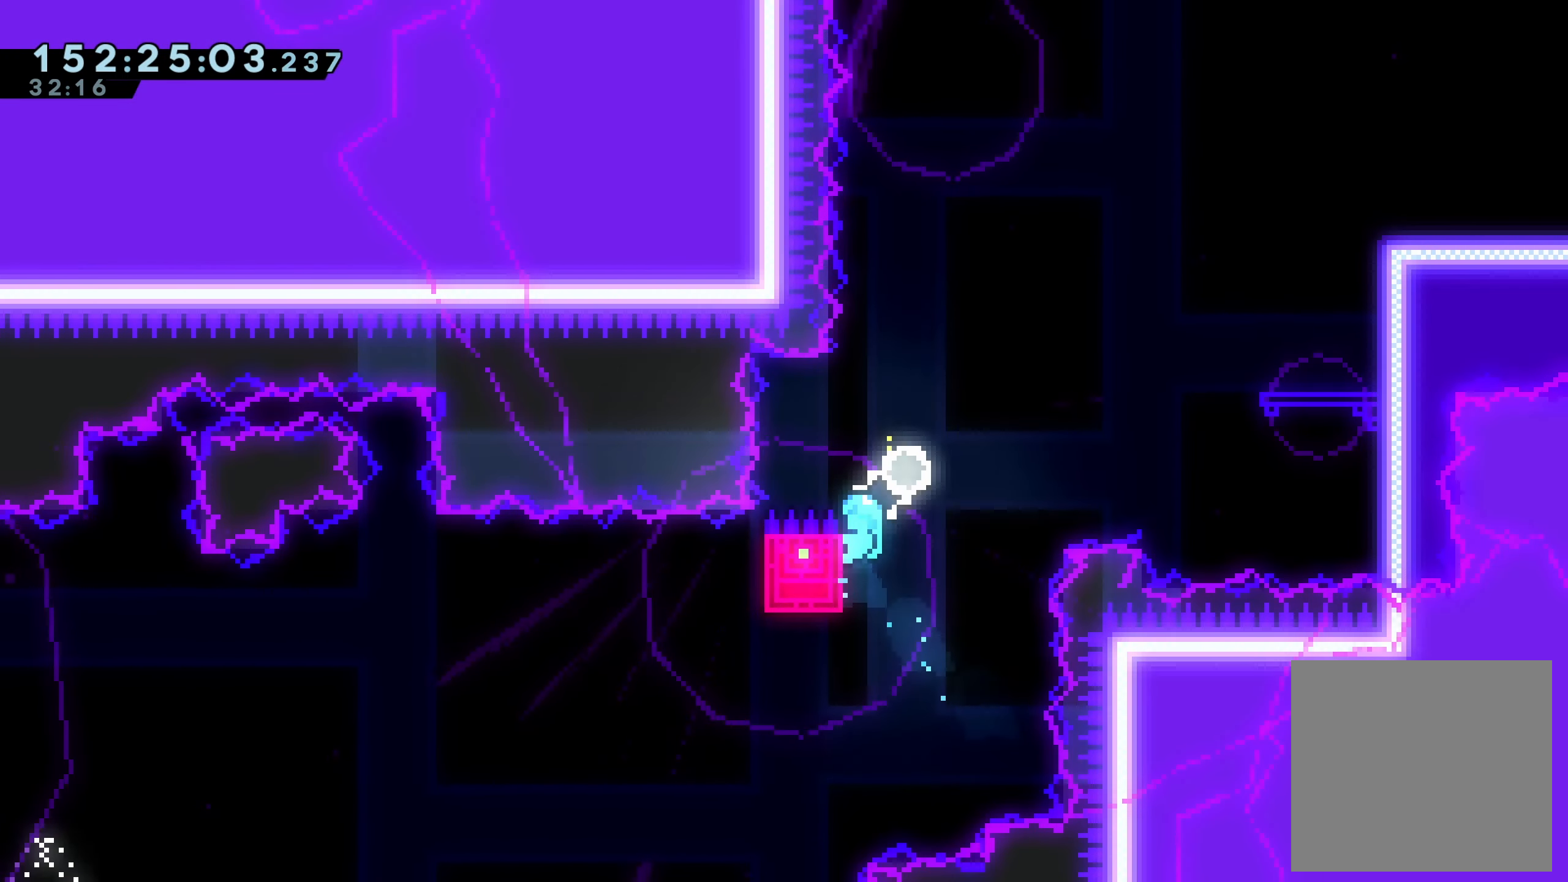
{"buttons": ["A", "R2", "DPAD_UP", "DPAD_RIGHT"], "right_stick": "center", "events": [[117, "DPAD_UP", "down"], [217, "DPAD_RIGHT", "down"], [434, "A", "down"]]}
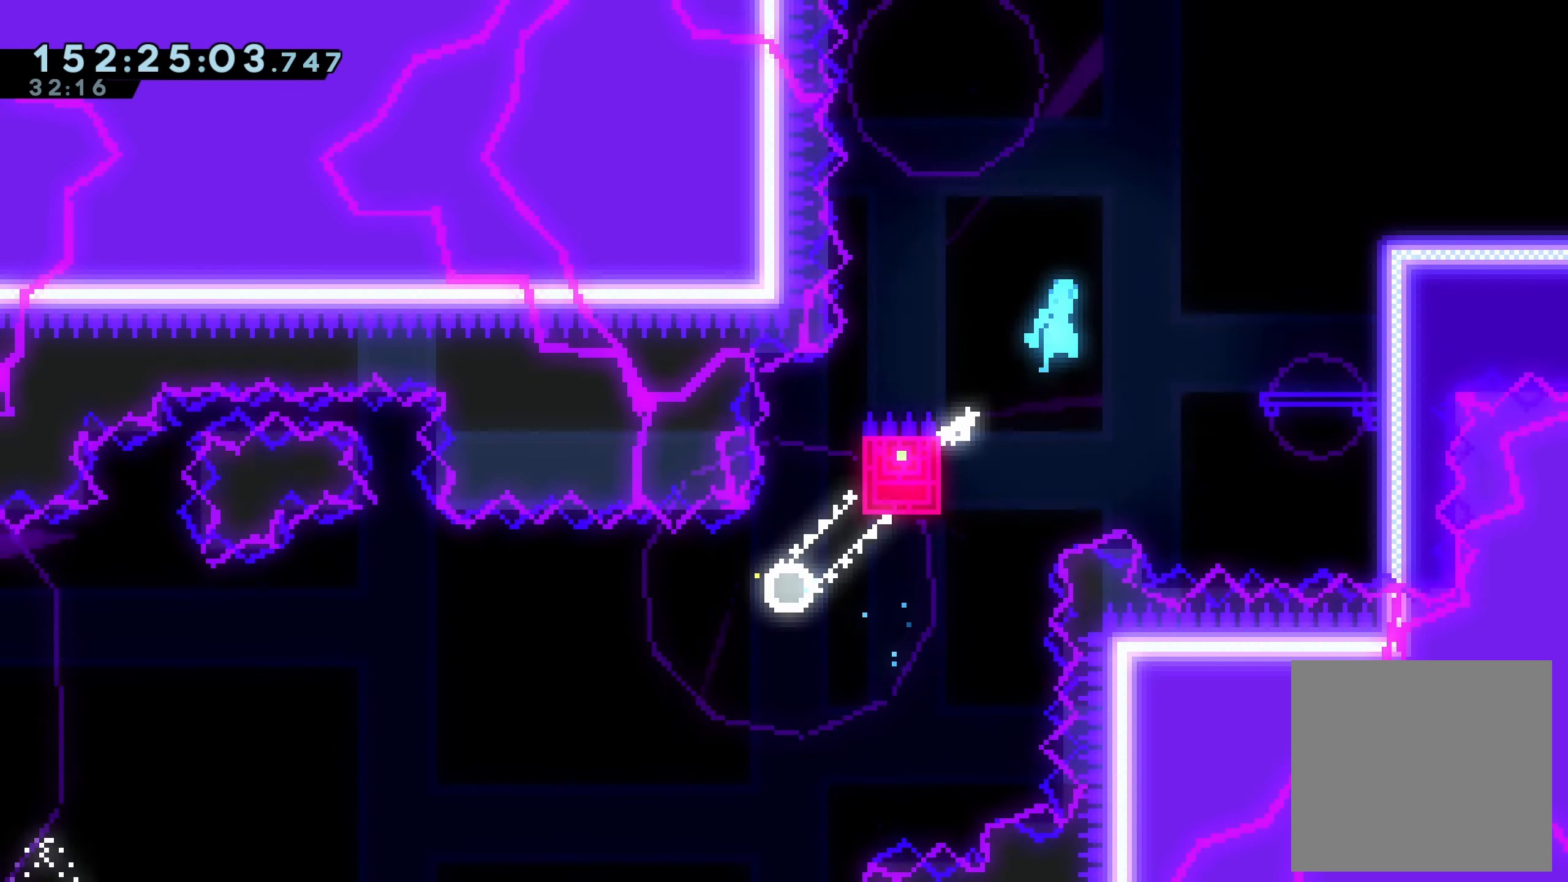
{"buttons": ["R2", "DPAD_UP", "DPAD_RIGHT"], "right_stick": "center", "events": [[466, "A", "up"]]}
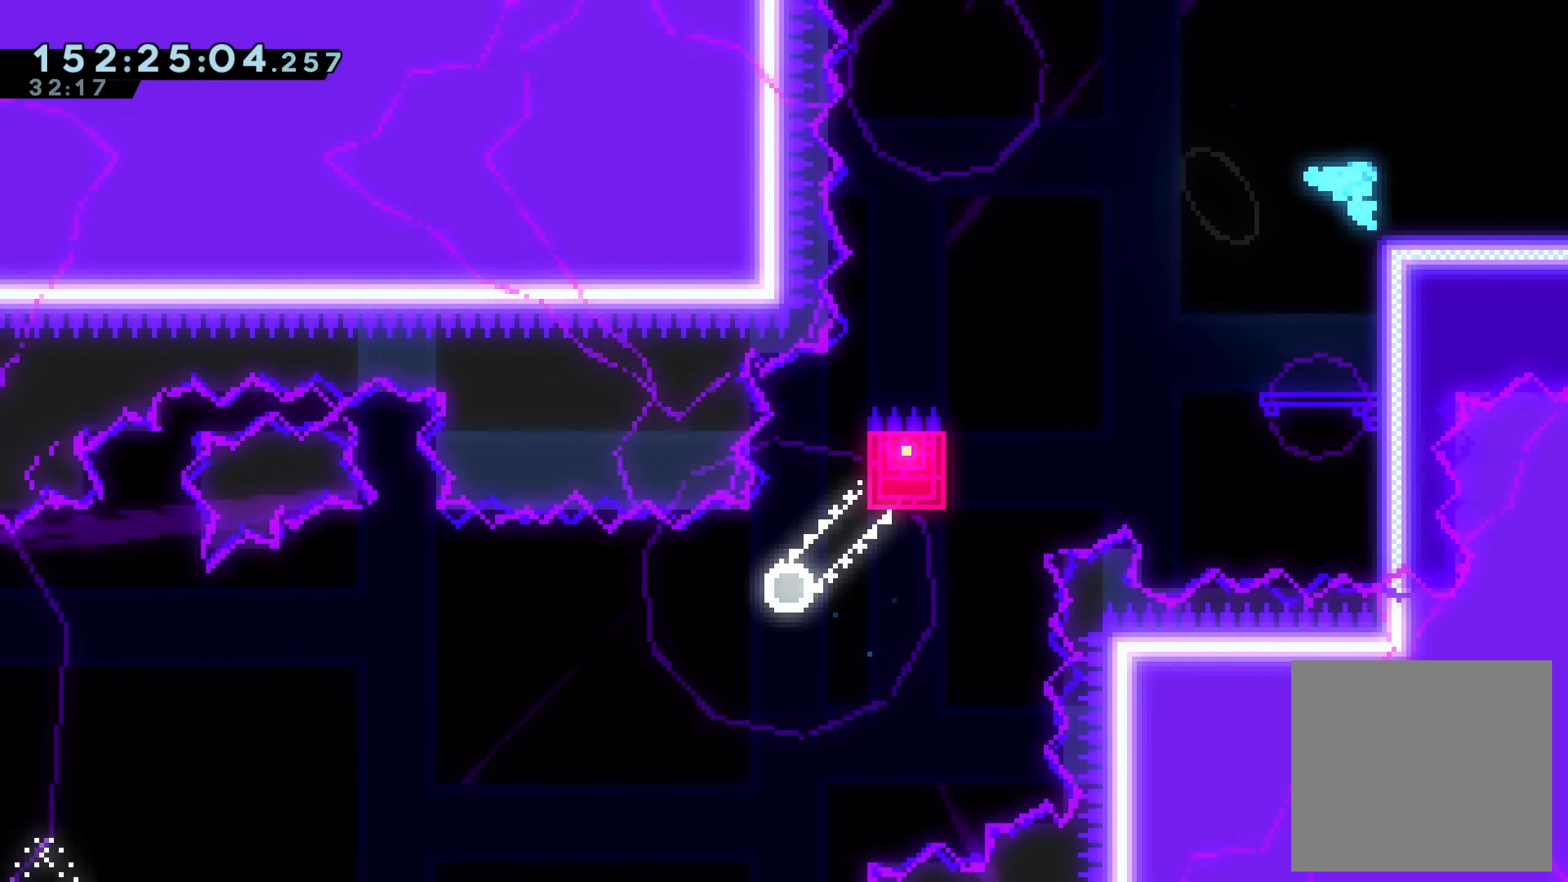
{"buttons": ["R2", "DPAD_UP"], "right_stick": "center", "events": [[50, "DPAD_UP", "up"], [83, "DPAD_RIGHT", "up"], [383, "DPAD_UP", "down"]]}
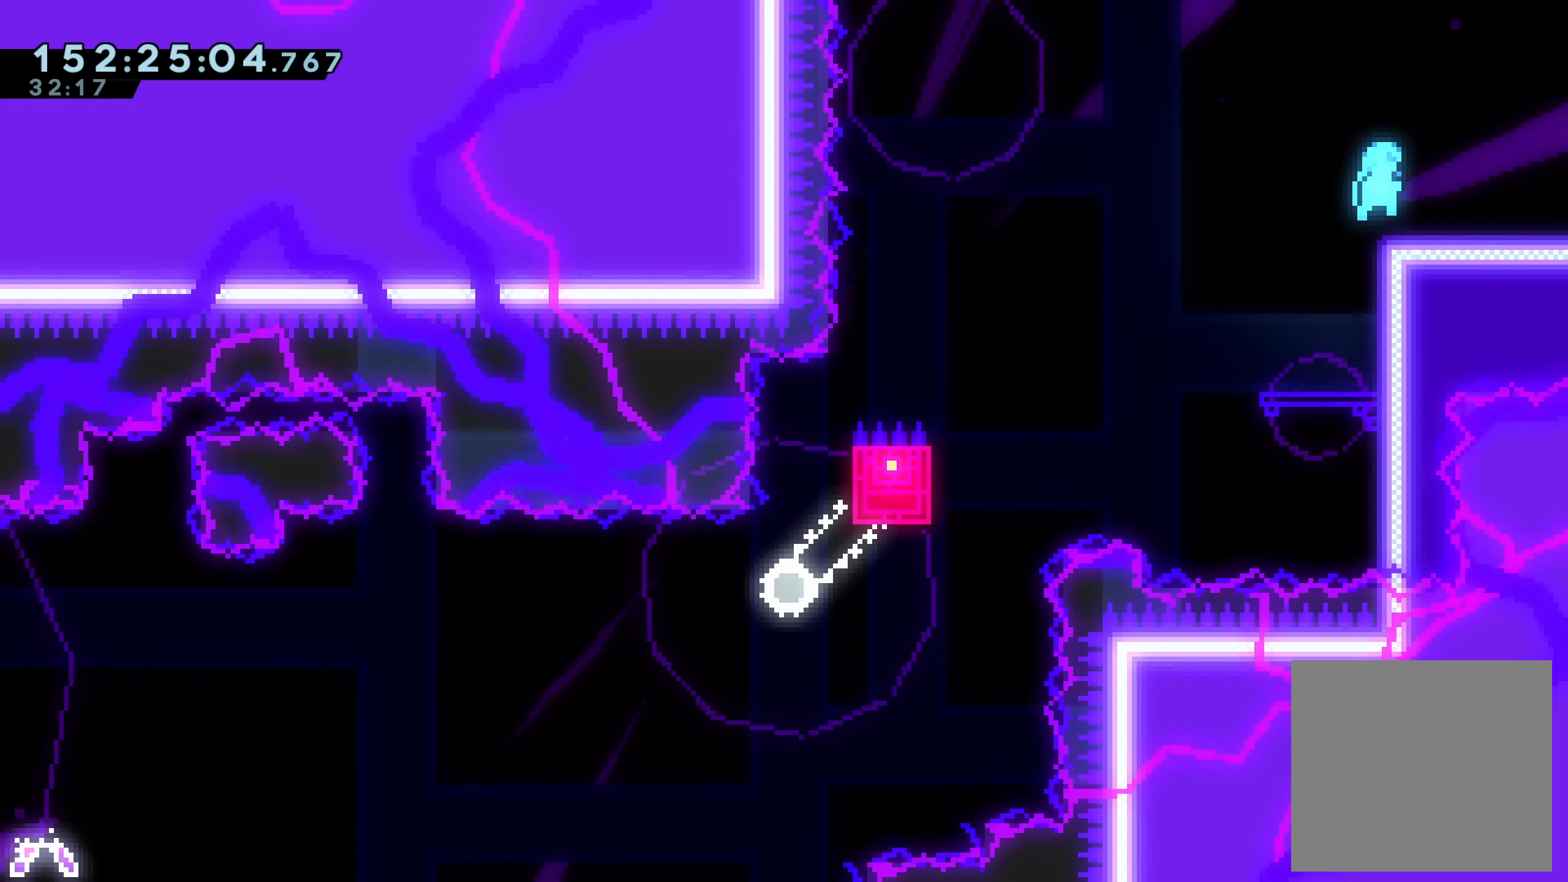
{"buttons": ["DPAD_DOWN"], "right_stick": "center"}
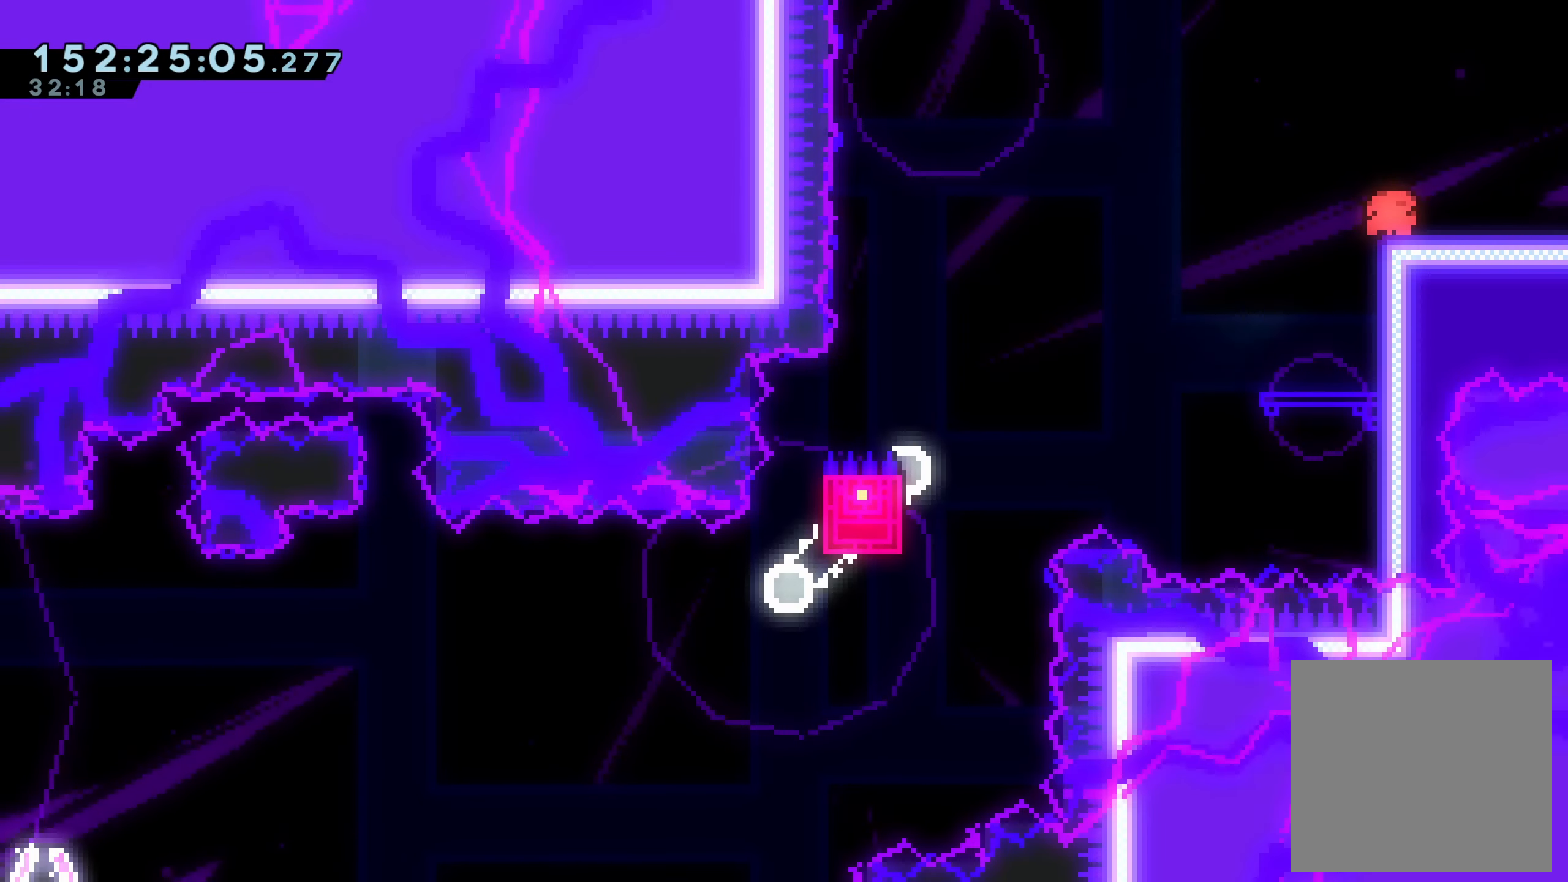
{"buttons": ["DPAD_DOWN"], "right_stick": "center", "events": [[33, "DPAD_DOWN", "up"], [100, "DPAD_DOWN", "down"], [200, "DPAD_DOWN", "up"], [266, "DPAD_DOWN", "down"], [366, "DPAD_DOWN", "up"], [433, "DPAD_DOWN", "down"]]}
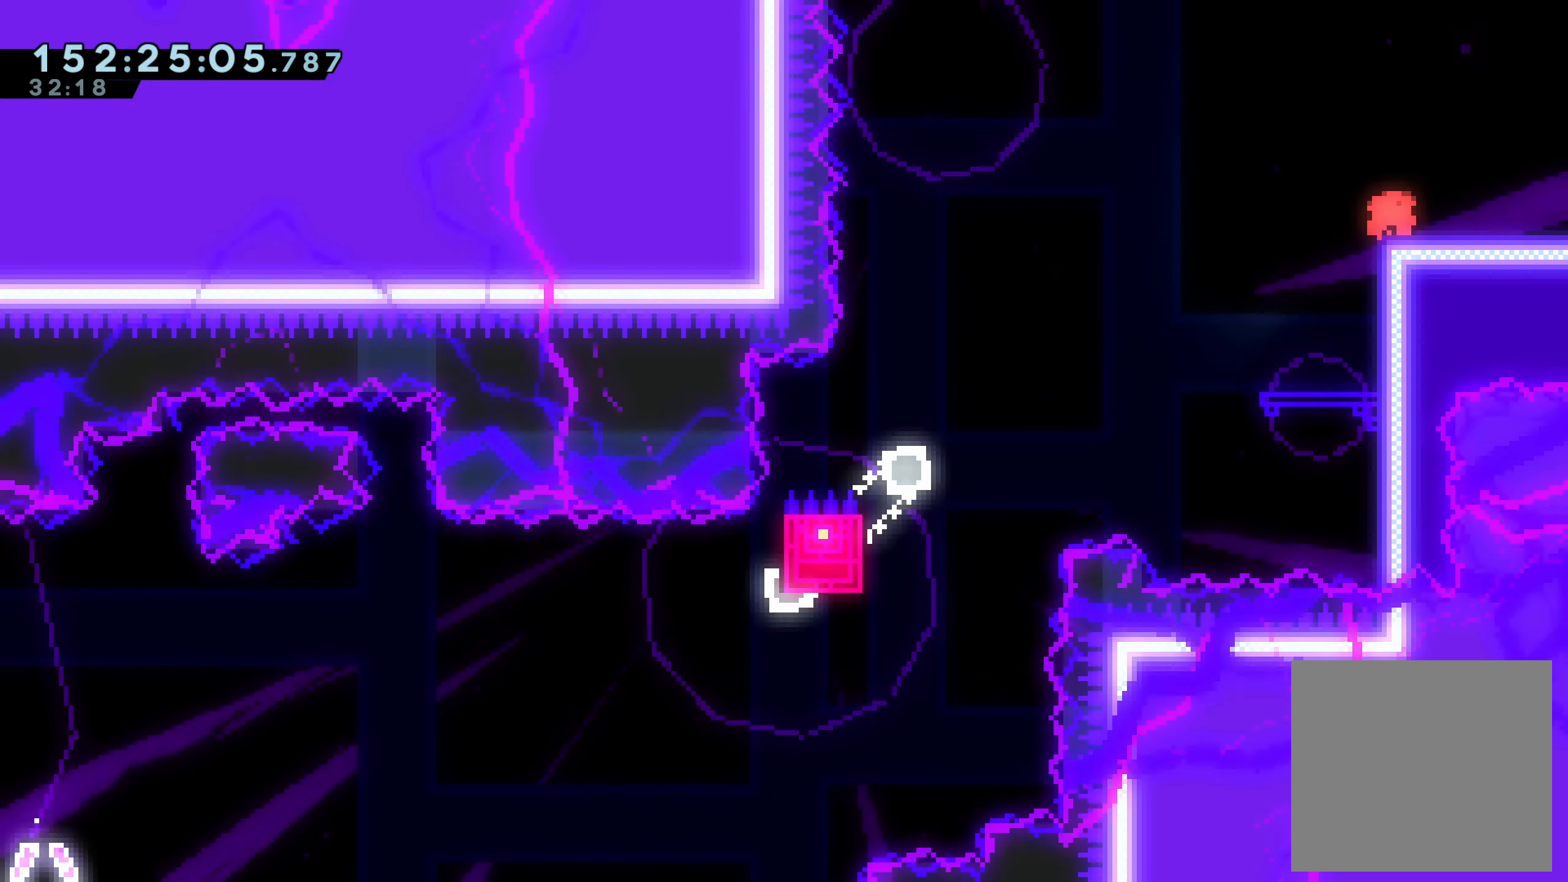
{"buttons": ["DPAD_RIGHT"], "right_stick": "center", "events": [[16, "DPAD_DOWN", "up"], [116, "DPAD_DOWN", "down"], [233, "DPAD_DOWN", "up"], [466, "DPAD_RIGHT", "down"]]}
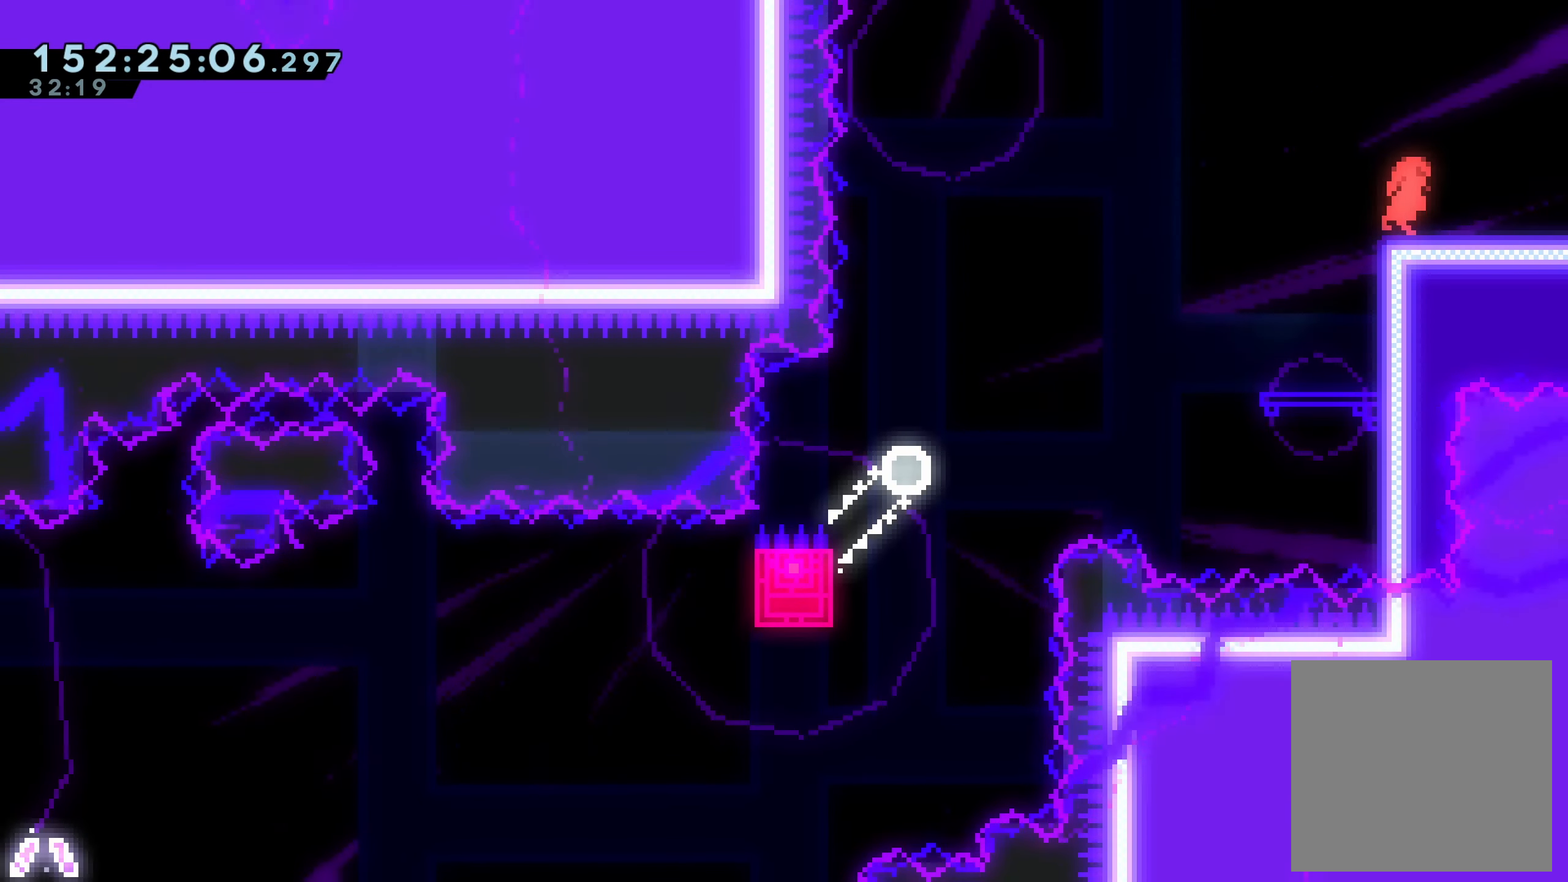
{"buttons": ["DPAD_RIGHT"], "right_stick": "center", "events": []}
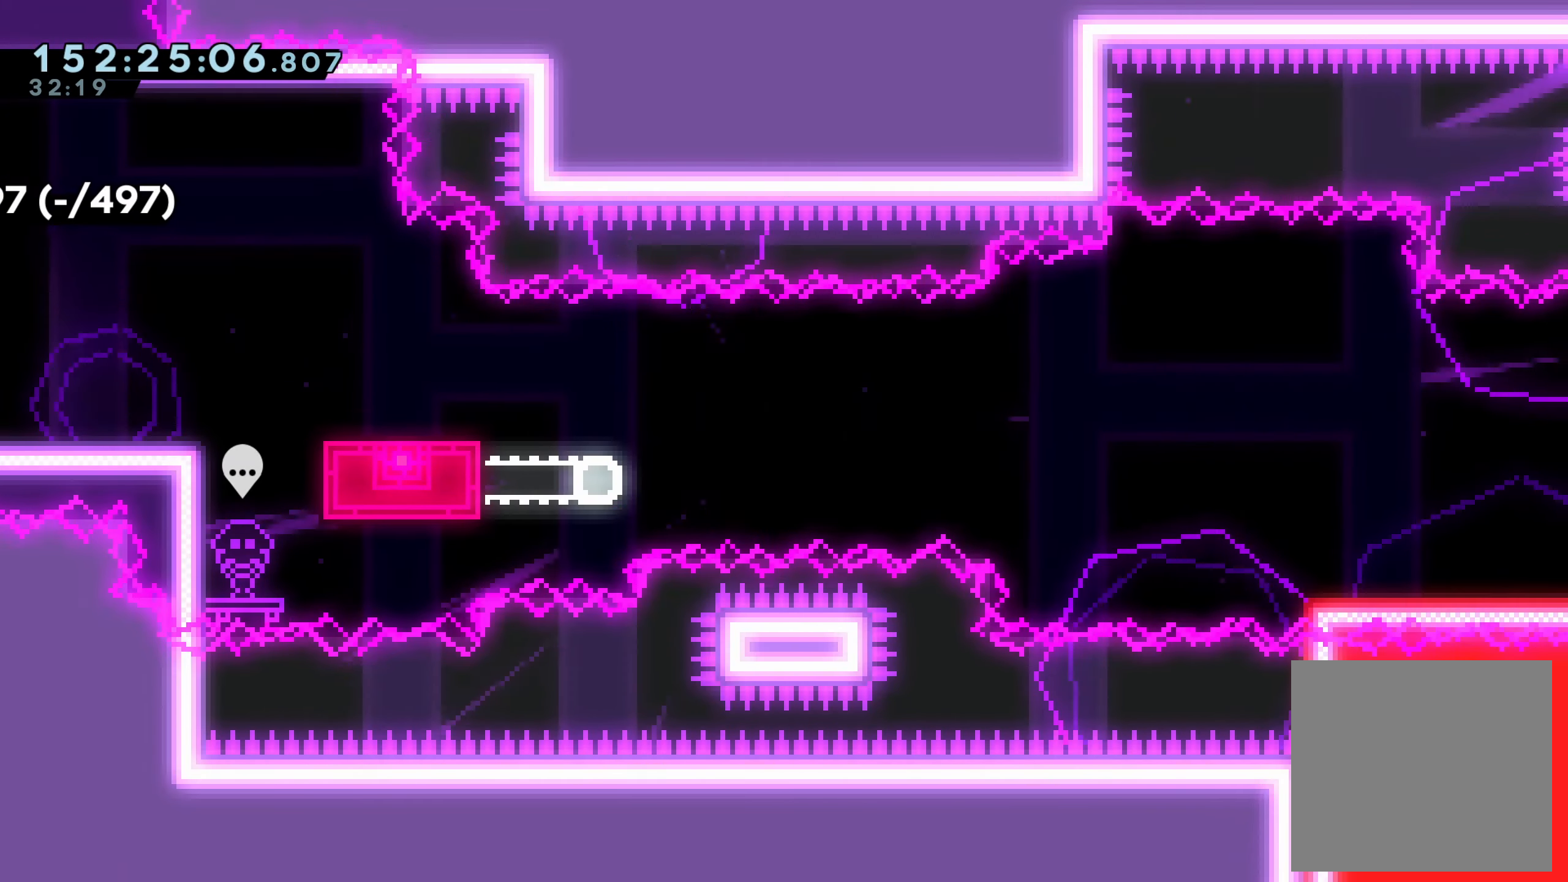
{"buttons": [], "right_stick": "center"}
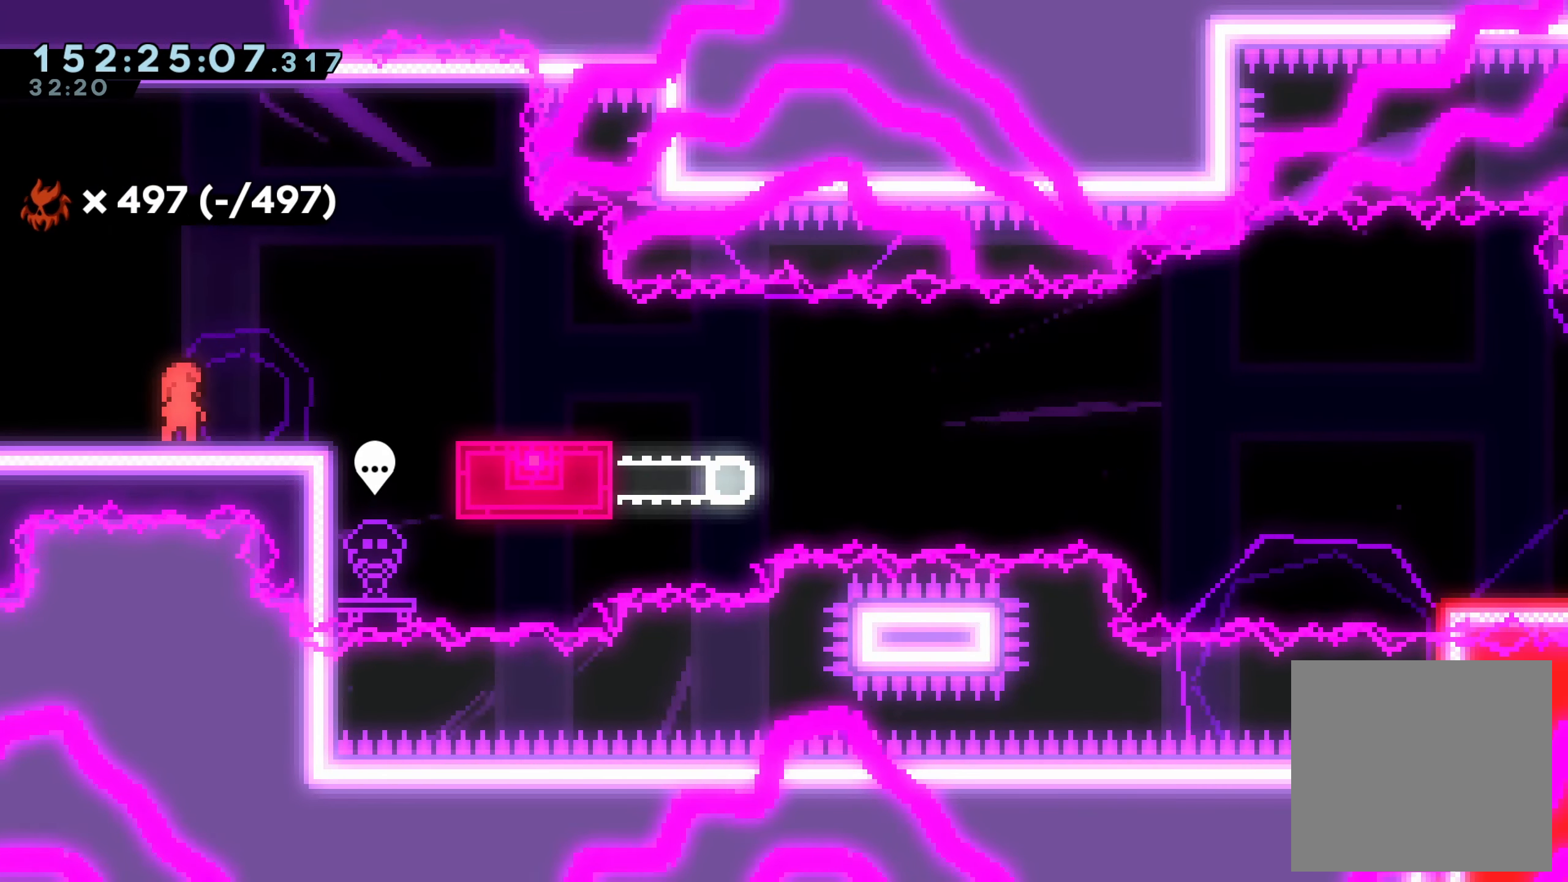
{"buttons": ["DPAD_RIGHT"], "right_stick": "center", "events": [[266, "DPAD_LEFT", "down"], [300, "DPAD_RIGHT", "down"], [333, "DPAD_LEFT", "up"]]}
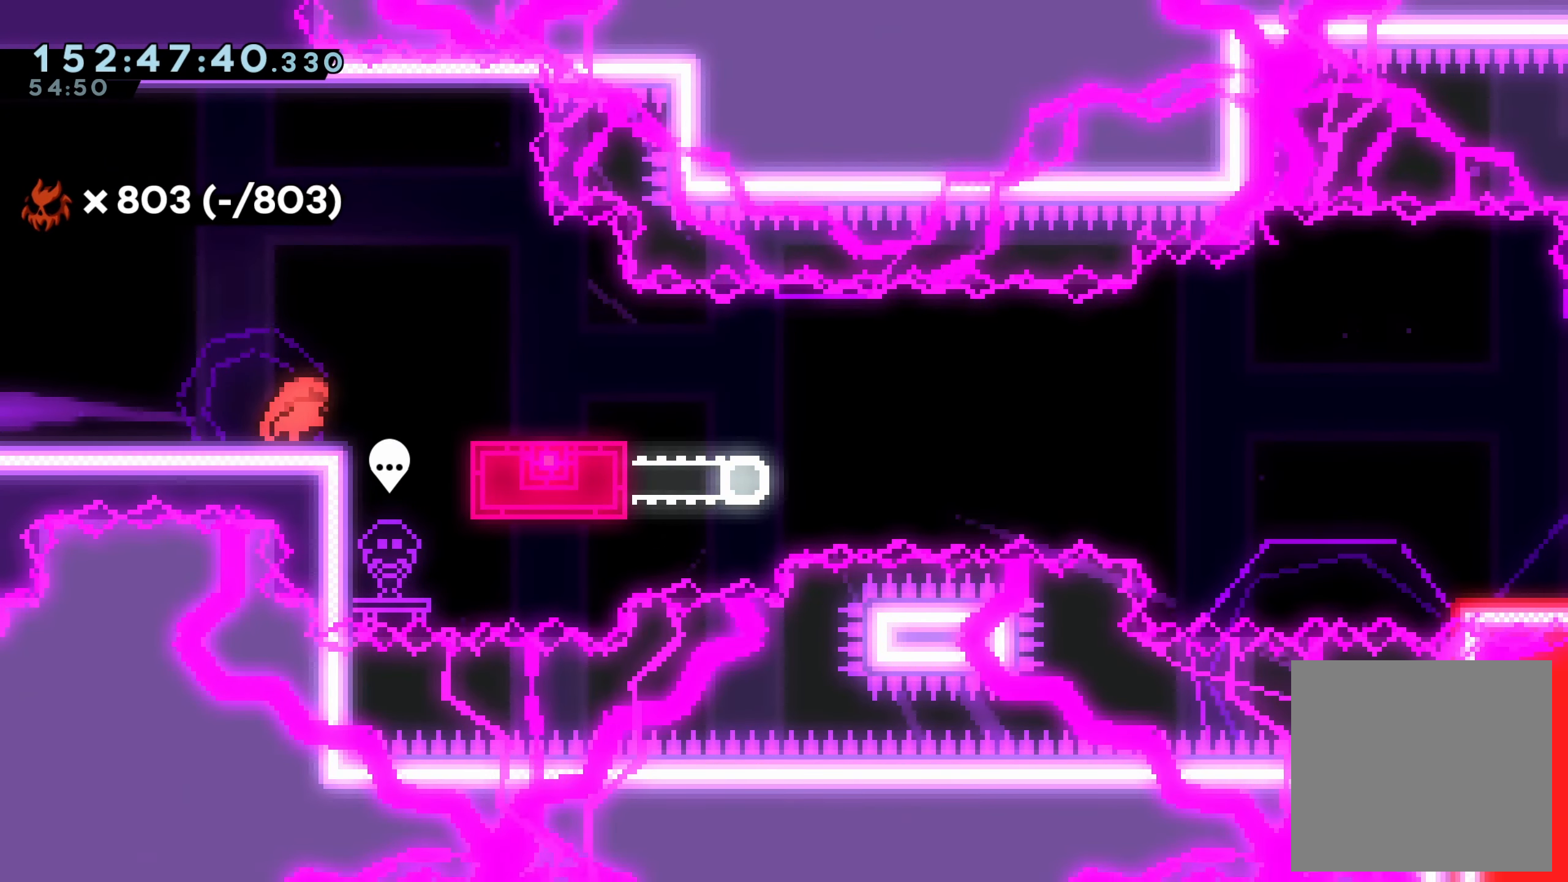
{"buttons": [], "right_stick": "center", "events": [[100, "A", "down"], [200, "A", "up"], [383, "DPAD_RIGHT", "up"]]}
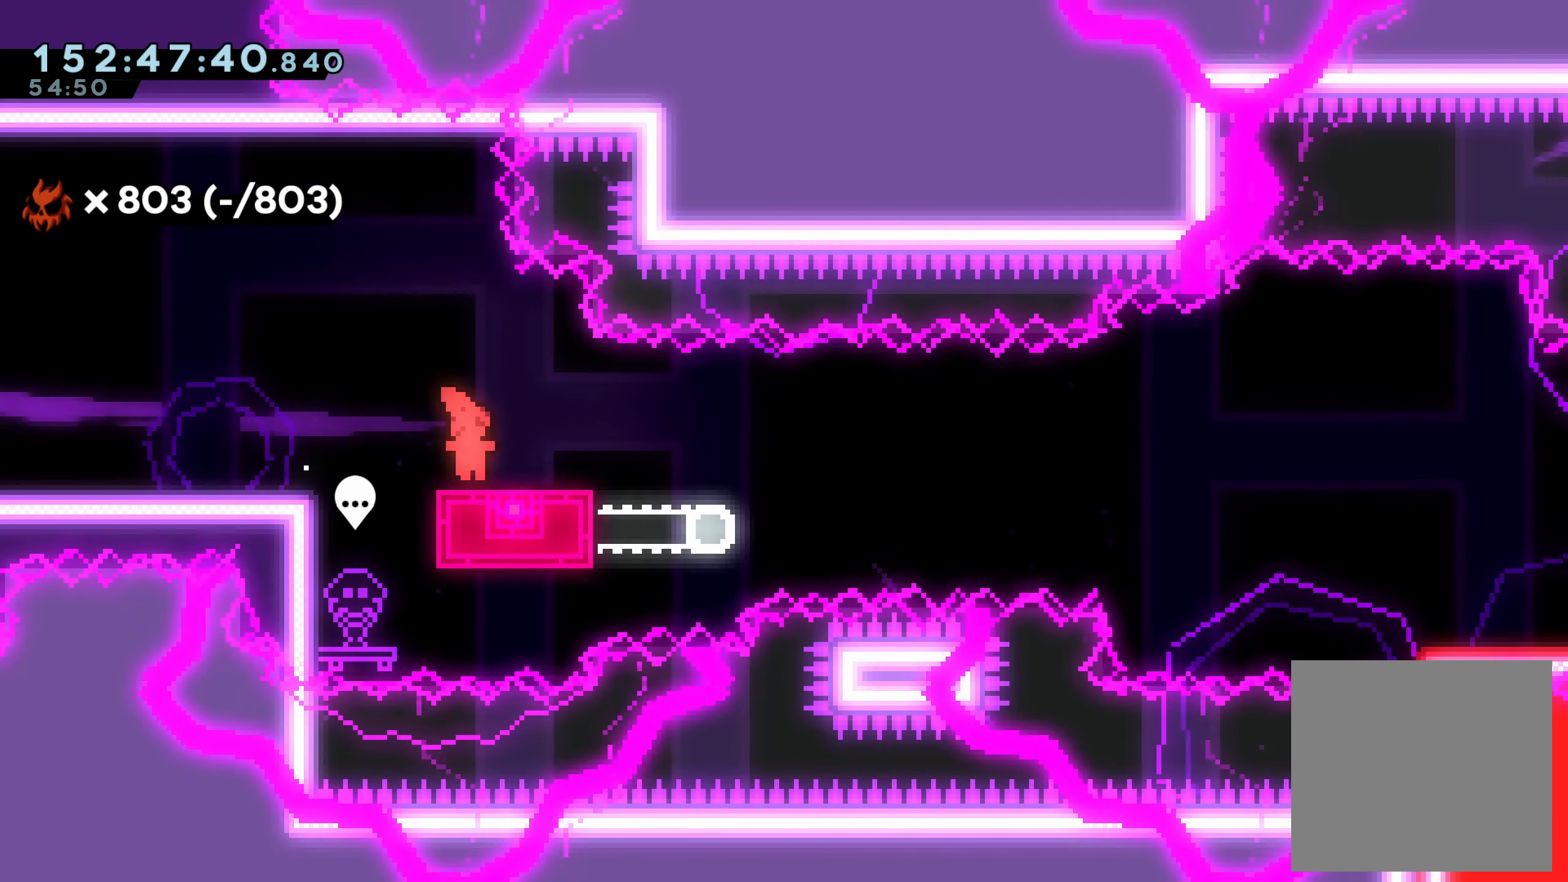
{"buttons": ["DPAD_DOWN", "DPAD_RIGHT"], "right_stick": "center", "events": [[216, "DPAD_DOWN", "down"], [233, "DPAD_RIGHT", "down"], [333, "X", "down"], [450, "X", "up"]]}
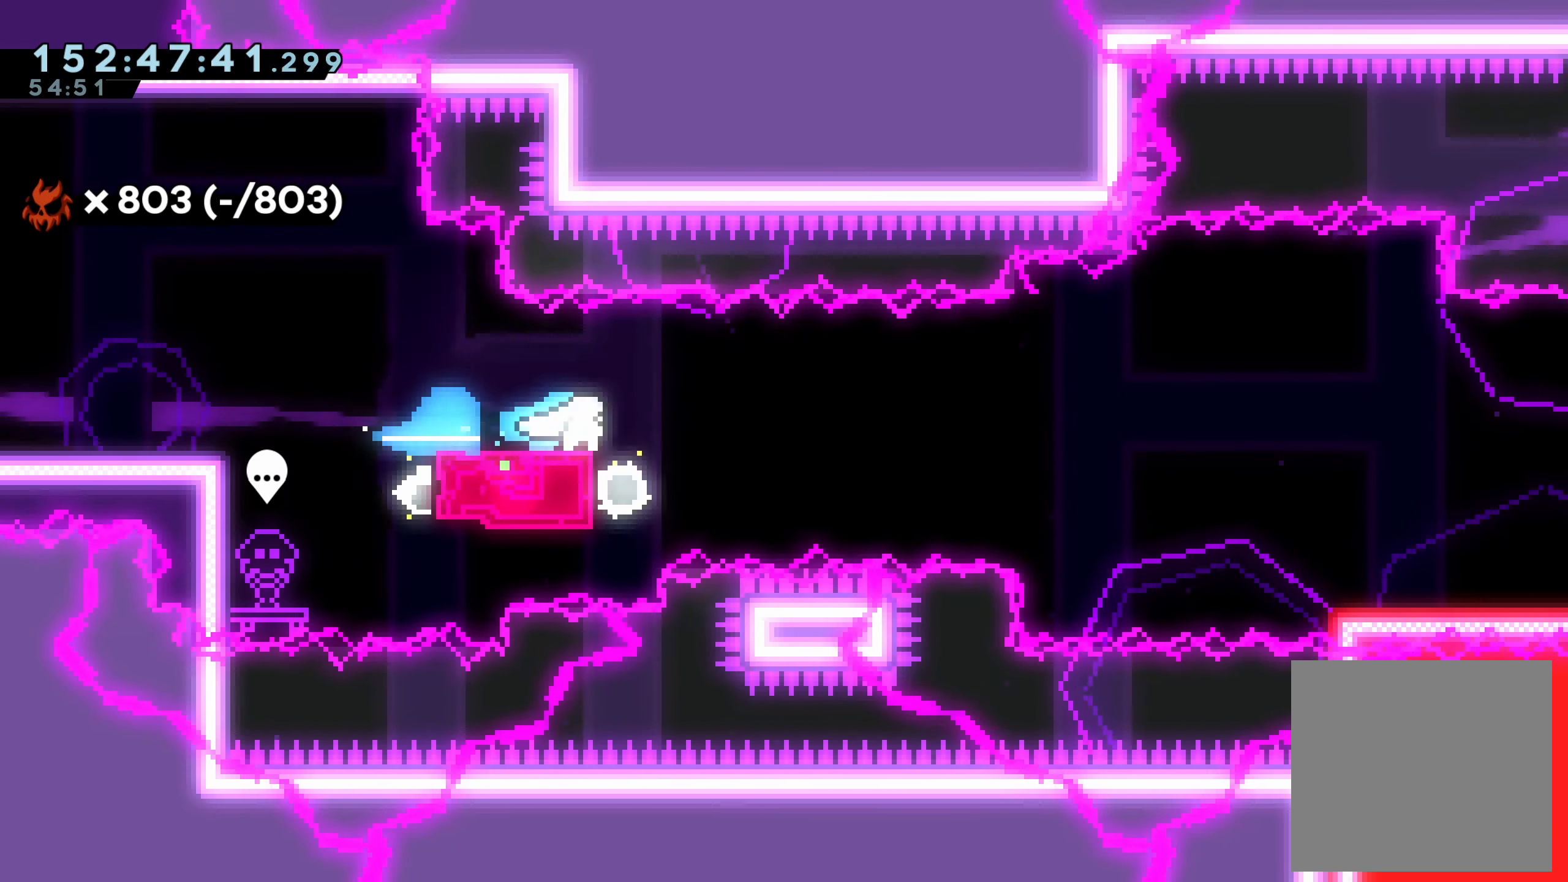
{"buttons": ["DPAD_RIGHT"], "right_stick": "center", "events": [[16, "A", "down"], [116, "A", "up"], [166, "X", "down"], [266, "X", "up"], [450, "DPAD_DOWN", "up"]]}
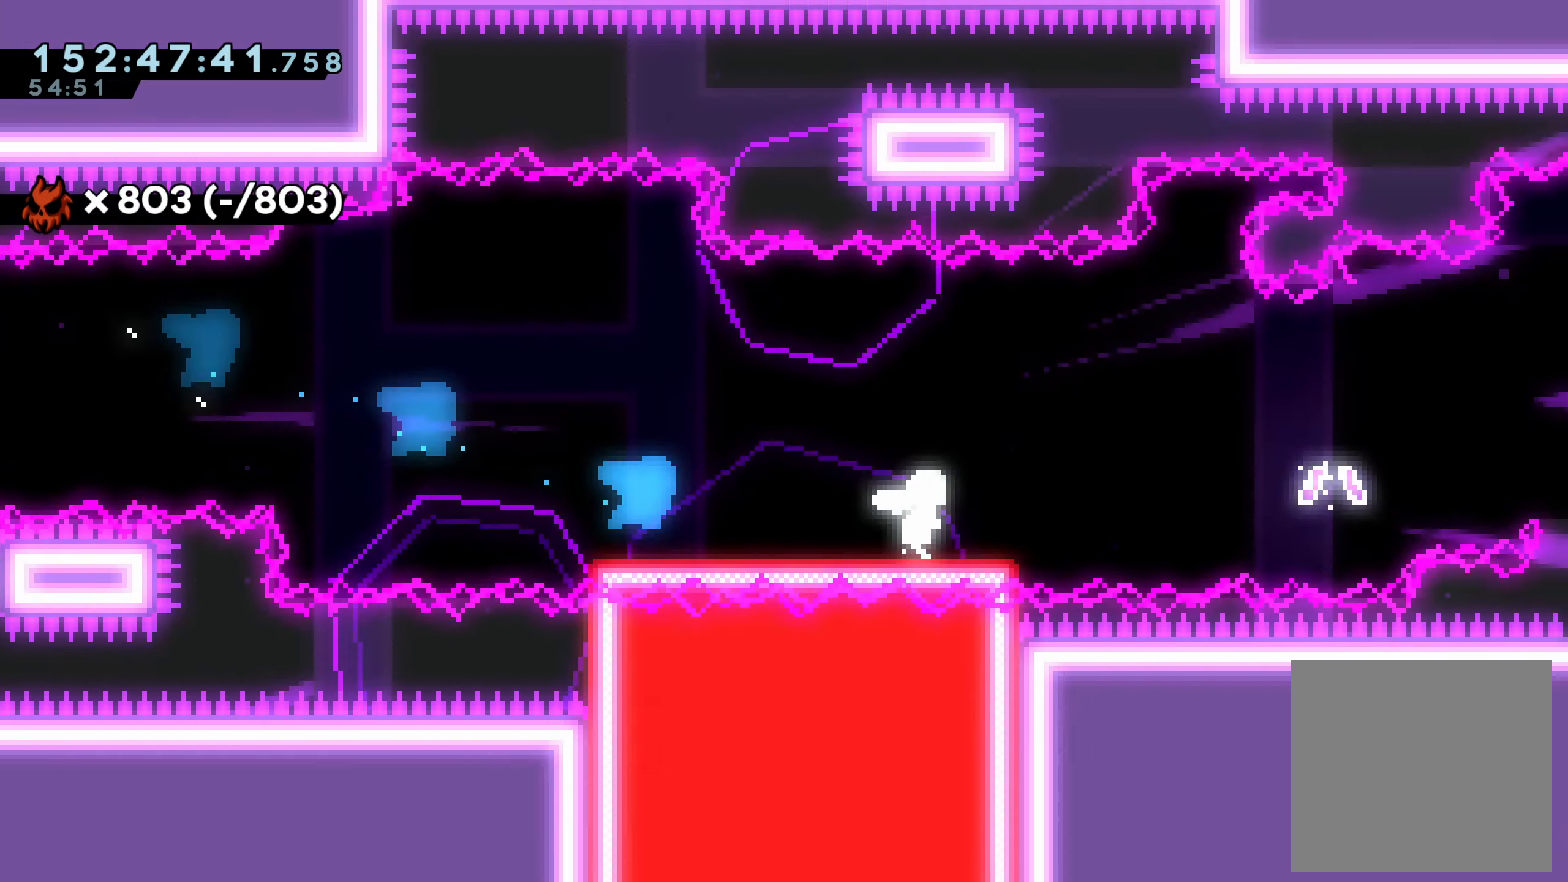
{"buttons": ["A", "DPAD_RIGHT"], "right_stick": "center", "events": [[50, "A", "down"]]}
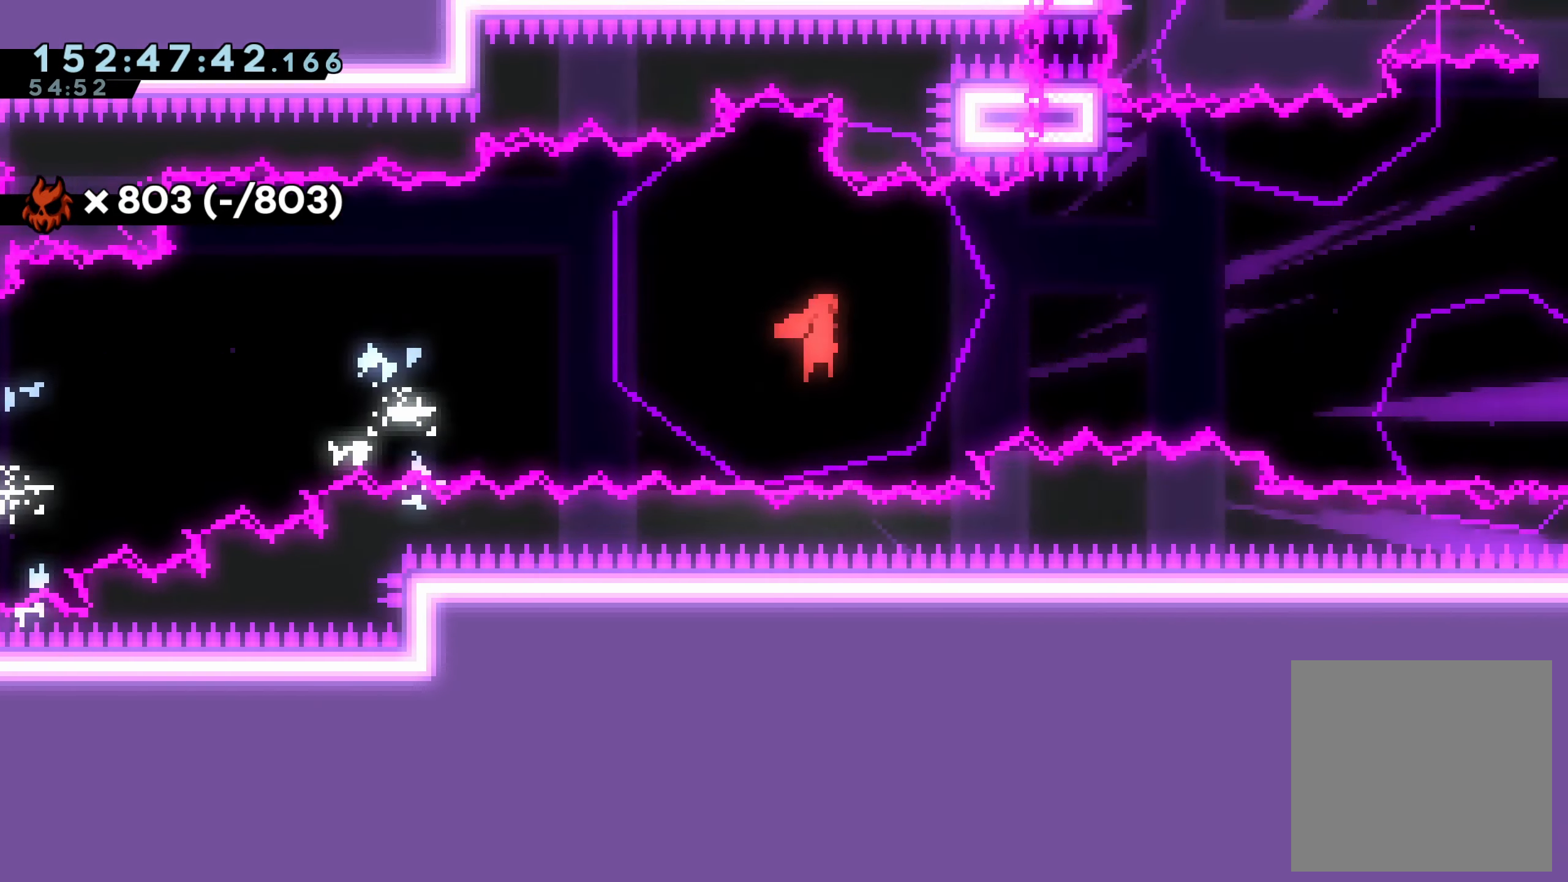
{"buttons": ["DPAD_RIGHT"], "right_stick": "center", "events": [[367, "A", "up"]]}
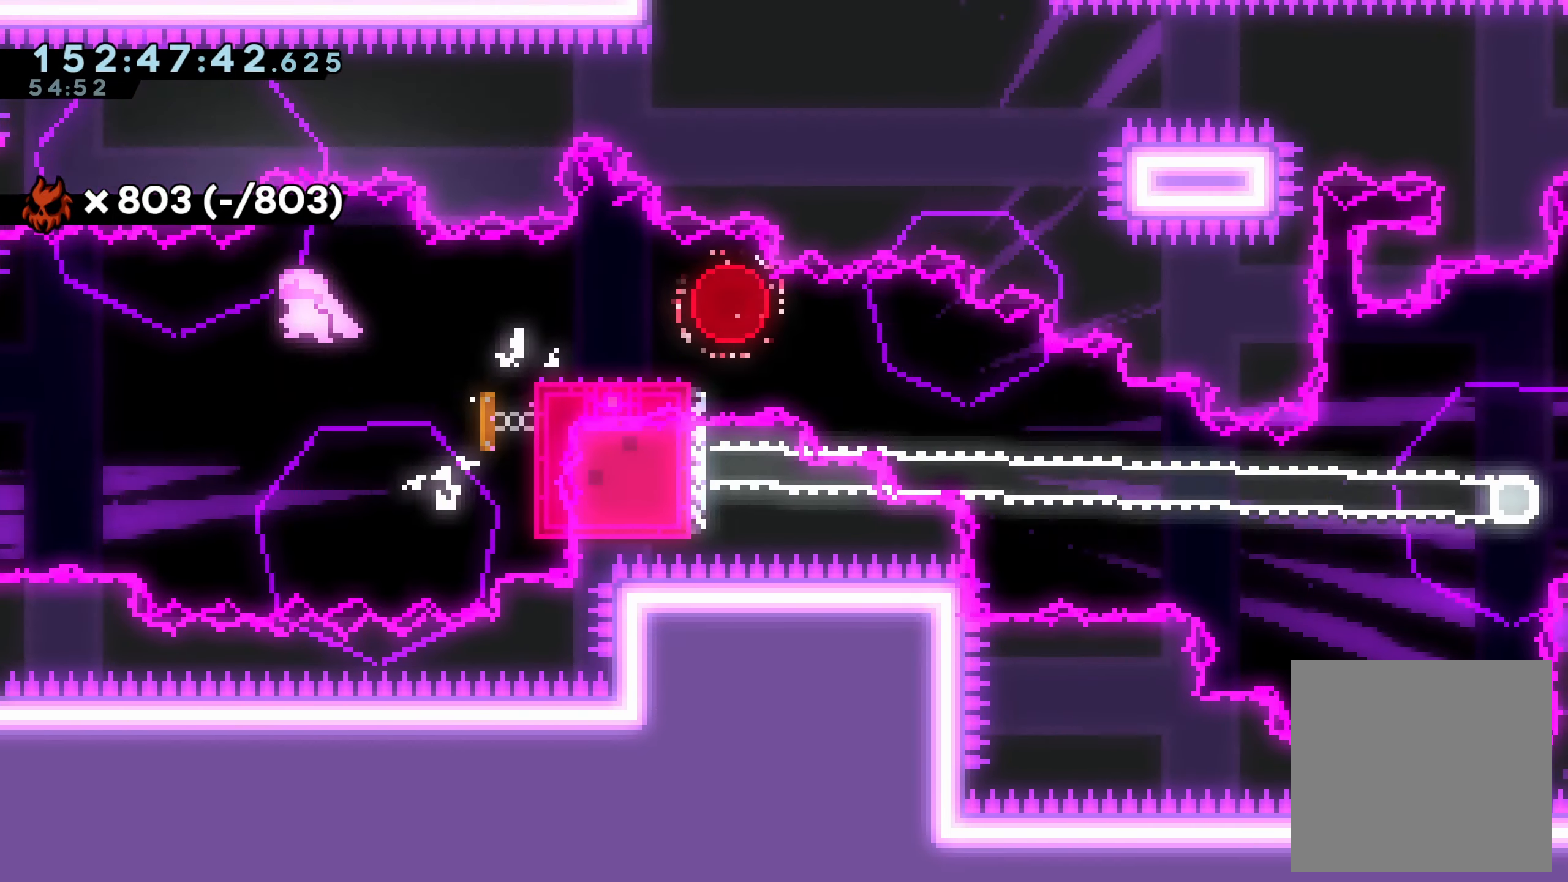
{"buttons": ["X", "DPAD_DOWN", "DPAD_RIGHT"], "right_stick": "center", "events": [[67, "X", "down"], [233, "X", "up"], [267, "DPAD_RIGHT", "up"], [433, "DPAD_DOWN", "down"], [433, "X", "down"], [450, "DPAD_RIGHT", "down"]]}
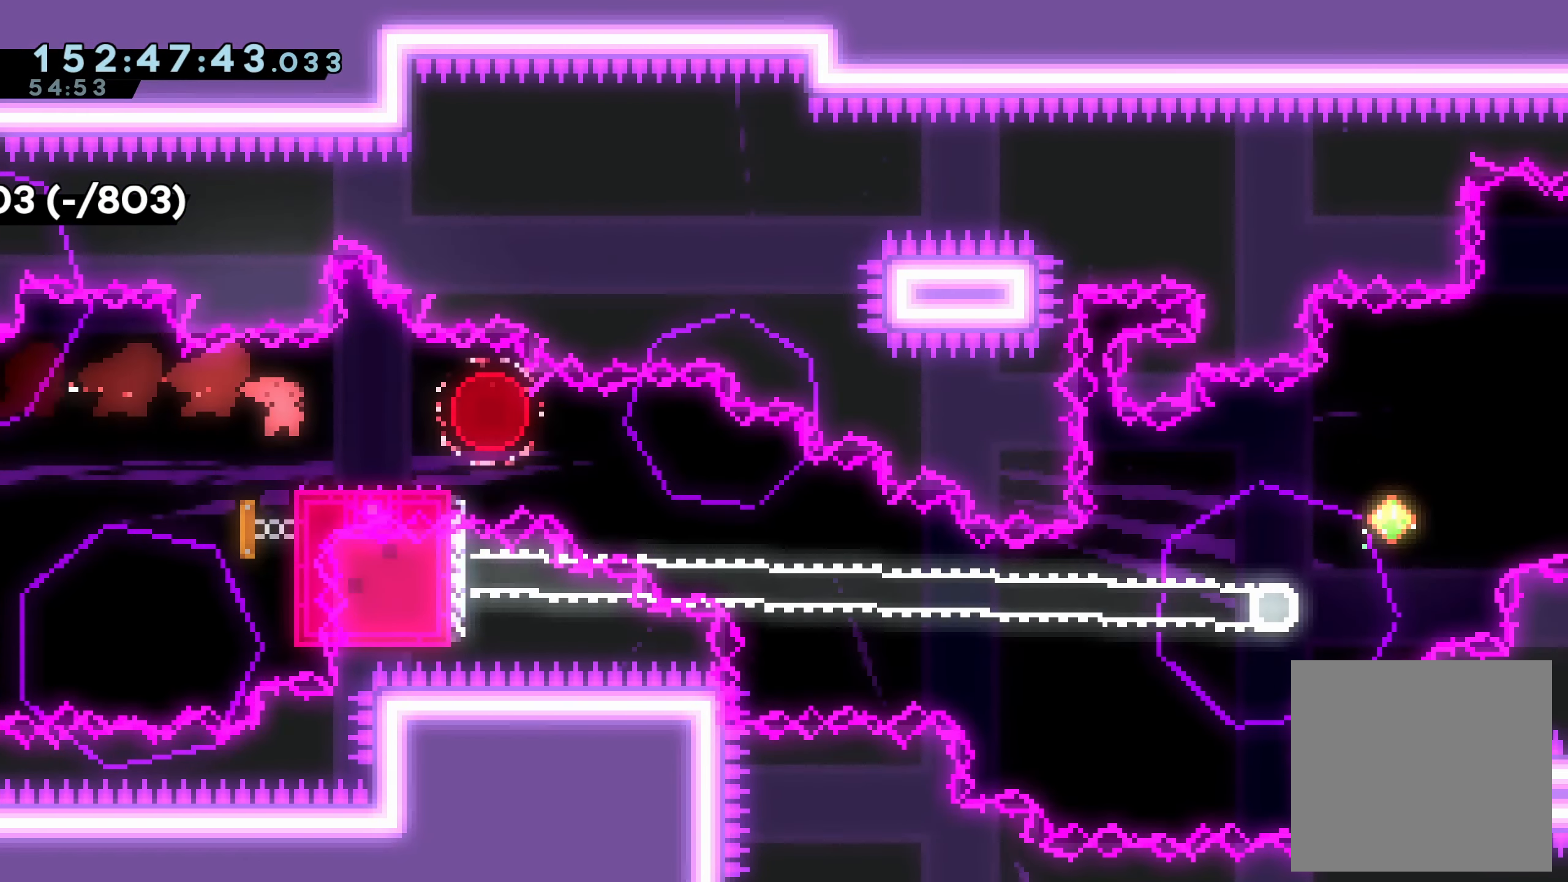
{"buttons": ["DPAD_RIGHT"], "right_stick": "center", "events": [[50, "X", "up"], [83, "A", "down"], [183, "A", "up"], [217, "X", "down"], [317, "X", "up"], [500, "DPAD_DOWN", "up"]]}
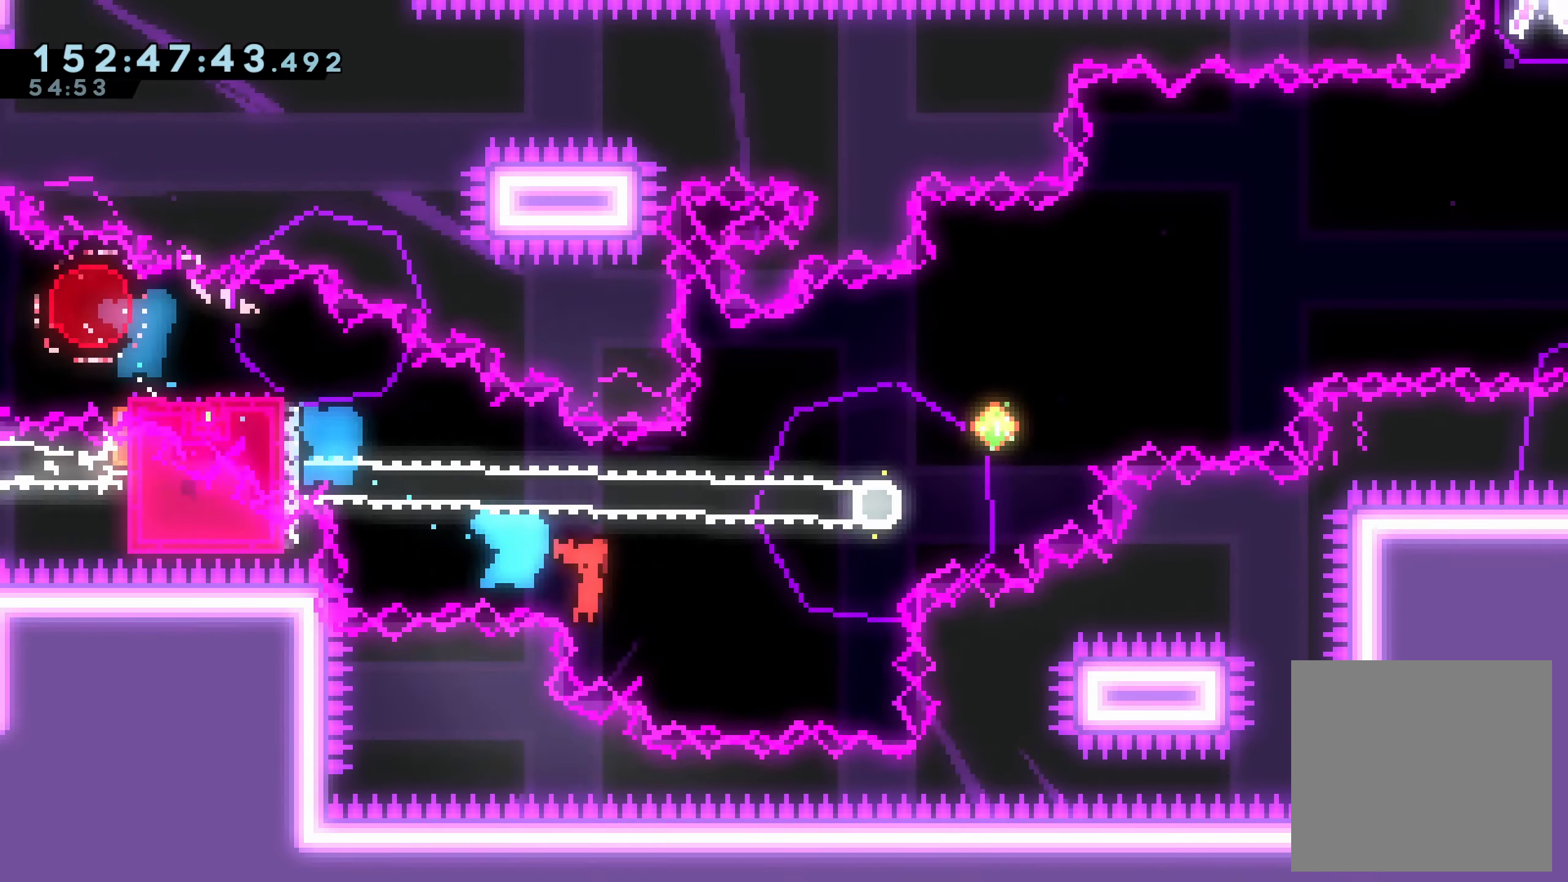
{"buttons": ["A", "DPAD_RIGHT"], "right_stick": "center", "events": [[67, "DPAD_RIGHT", "up"], [67, "DPAD_UP", "down"], [67, "X", "down"], [217, "X", "up"], [317, "A", "down"], [317, "DPAD_RIGHT", "down"], [433, "DPAD_UP", "up"]]}
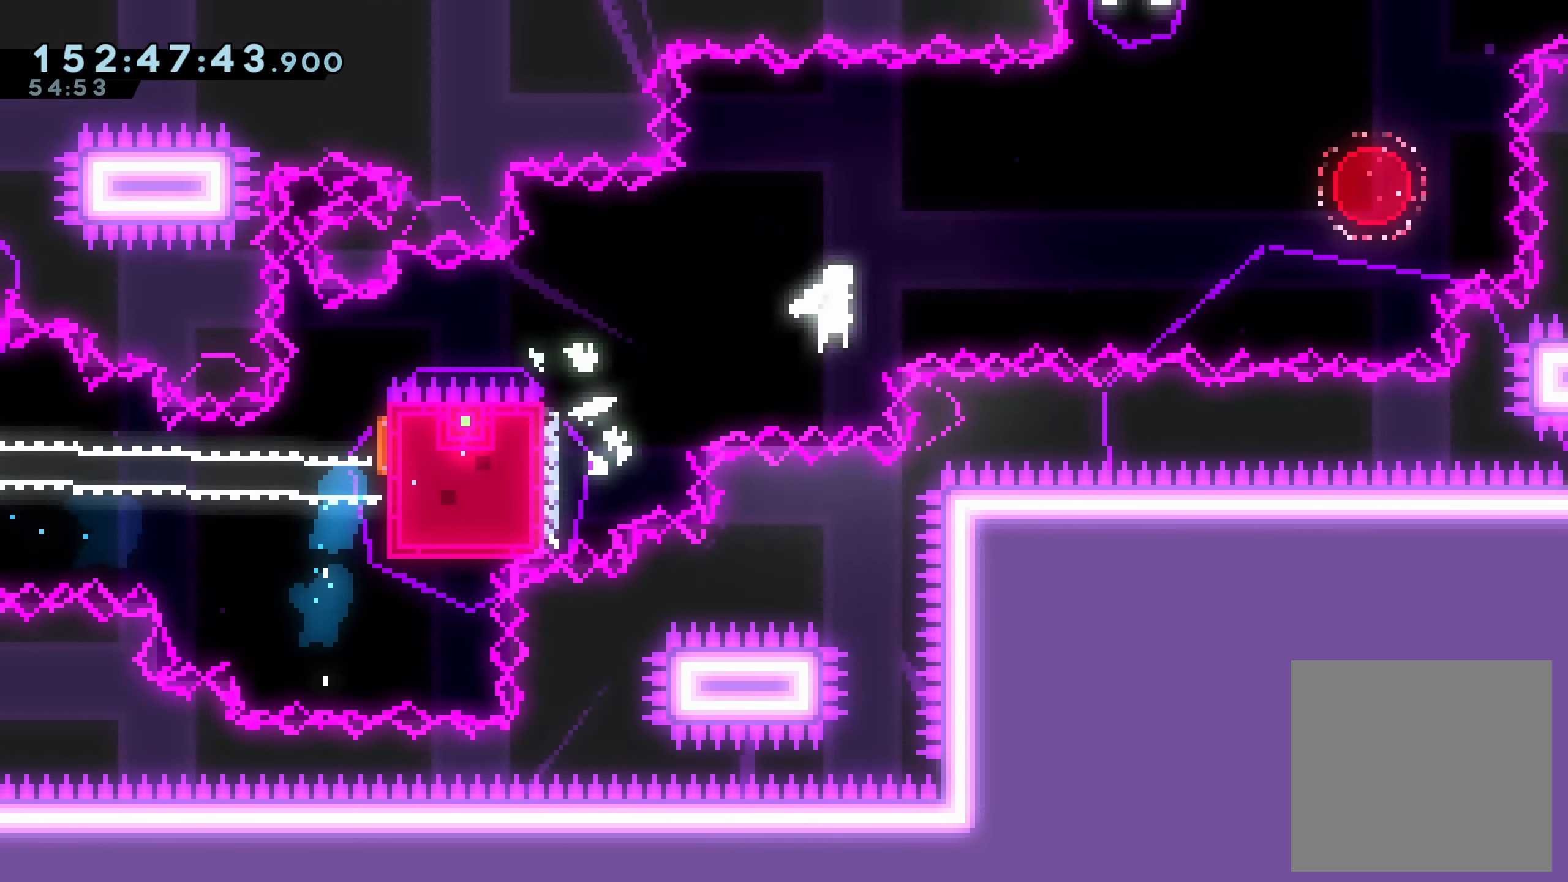
{"buttons": ["DPAD_UP", "DPAD_LEFT"], "right_stick": "center", "events": [[317, "A", "up"], [333, "DPAD_RIGHT", "up"], [333, "DPAD_UP", "down"], [367, "DPAD_LEFT", "down"], [367, "X", "down"], [500, "X", "up"]]}